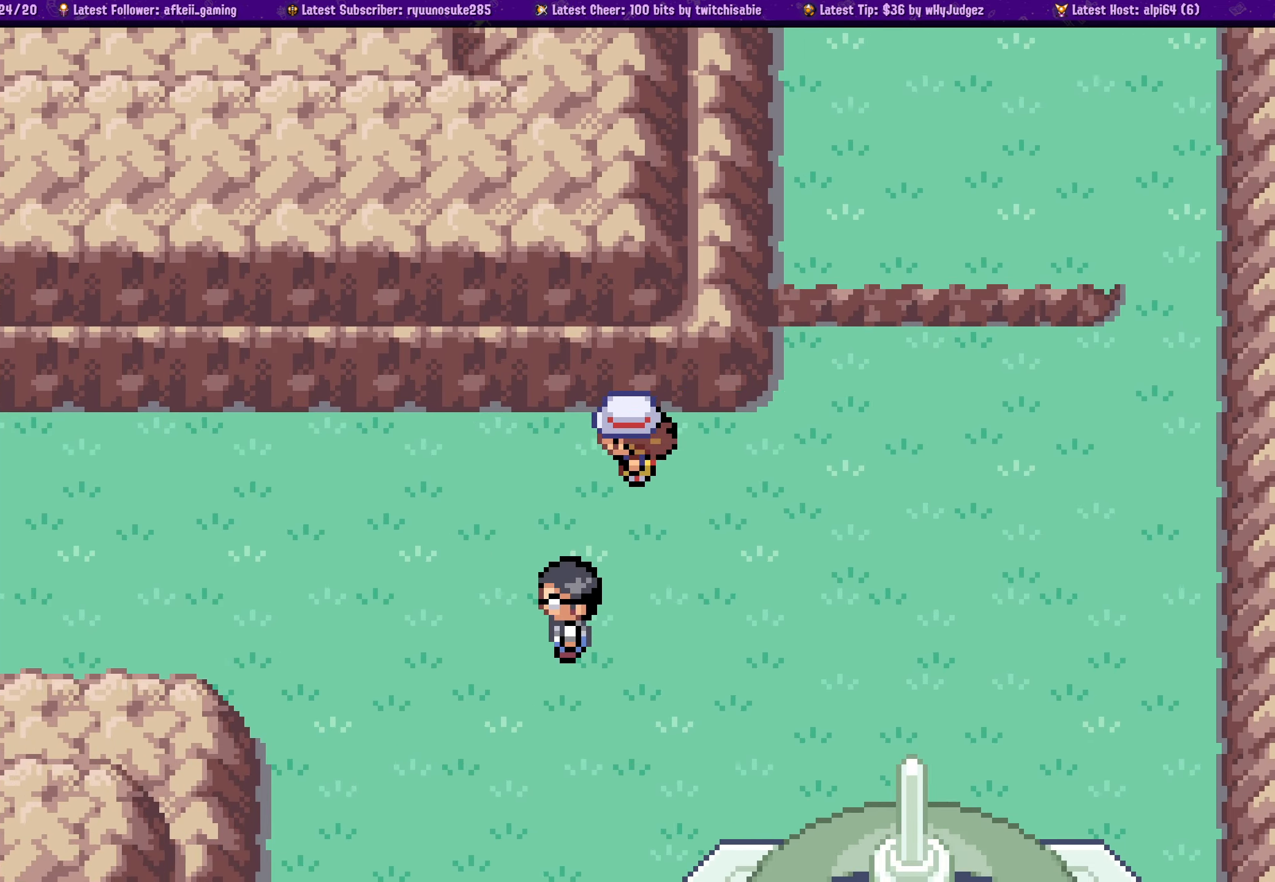
Gameplay with a controller (PlayStation layout); each line is a JSON object with the inputs held at the frame after it (dt_ms = milliseconds from this image to that frame). "events" lists button and stick changes between this image and that frame as [ms after this image, input, new state], when the widget could be followed in between. Not read: L2 R2.
{"dt_ms": 500, "buttons": ["SQUARE", "DPAD_LEFT"], "left_stick": "center", "right_stick": "center", "events": []}
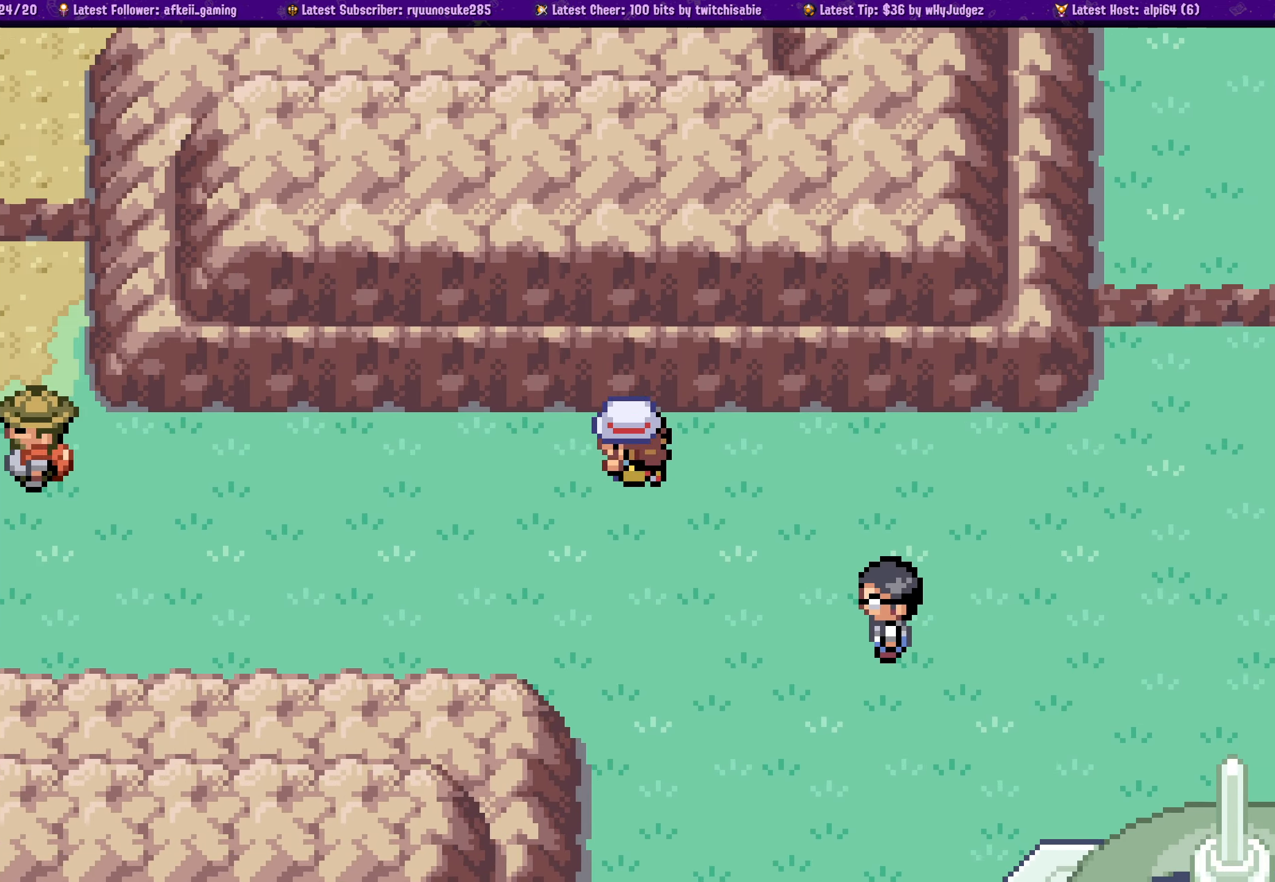
{"dt_ms": 500, "buttons": ["SQUARE", "DPAD_DOWN"], "left_stick": "center", "right_stick": "center", "events": [[350, "DPAD_LEFT", "up"], [434, "DPAD_DOWN", "down"]]}
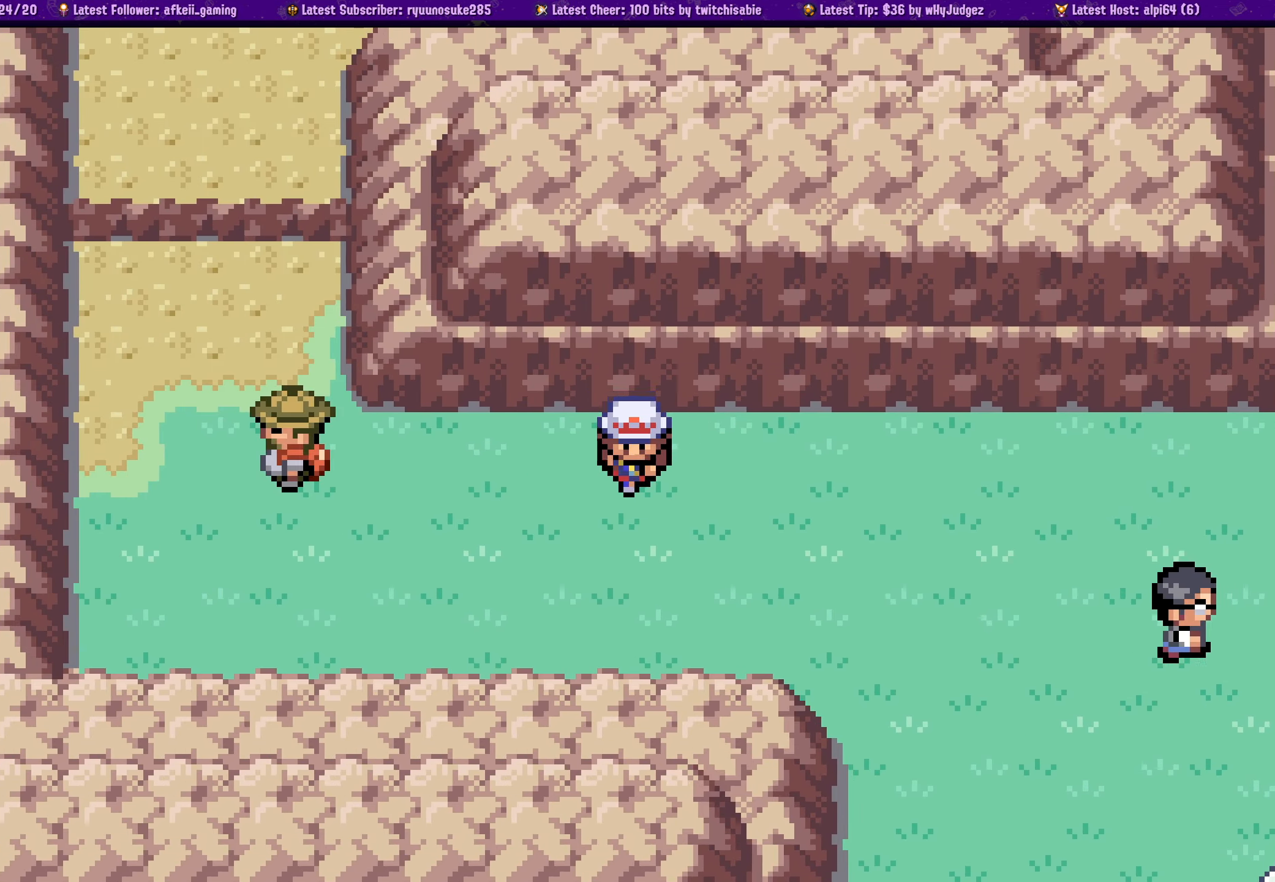
{"dt_ms": 500, "buttons": ["SQUARE", "DPAD_RIGHT"], "left_stick": "center", "right_stick": "center", "events": [[250, "DPAD_RIGHT", "down"], [284, "DPAD_DOWN", "up"]]}
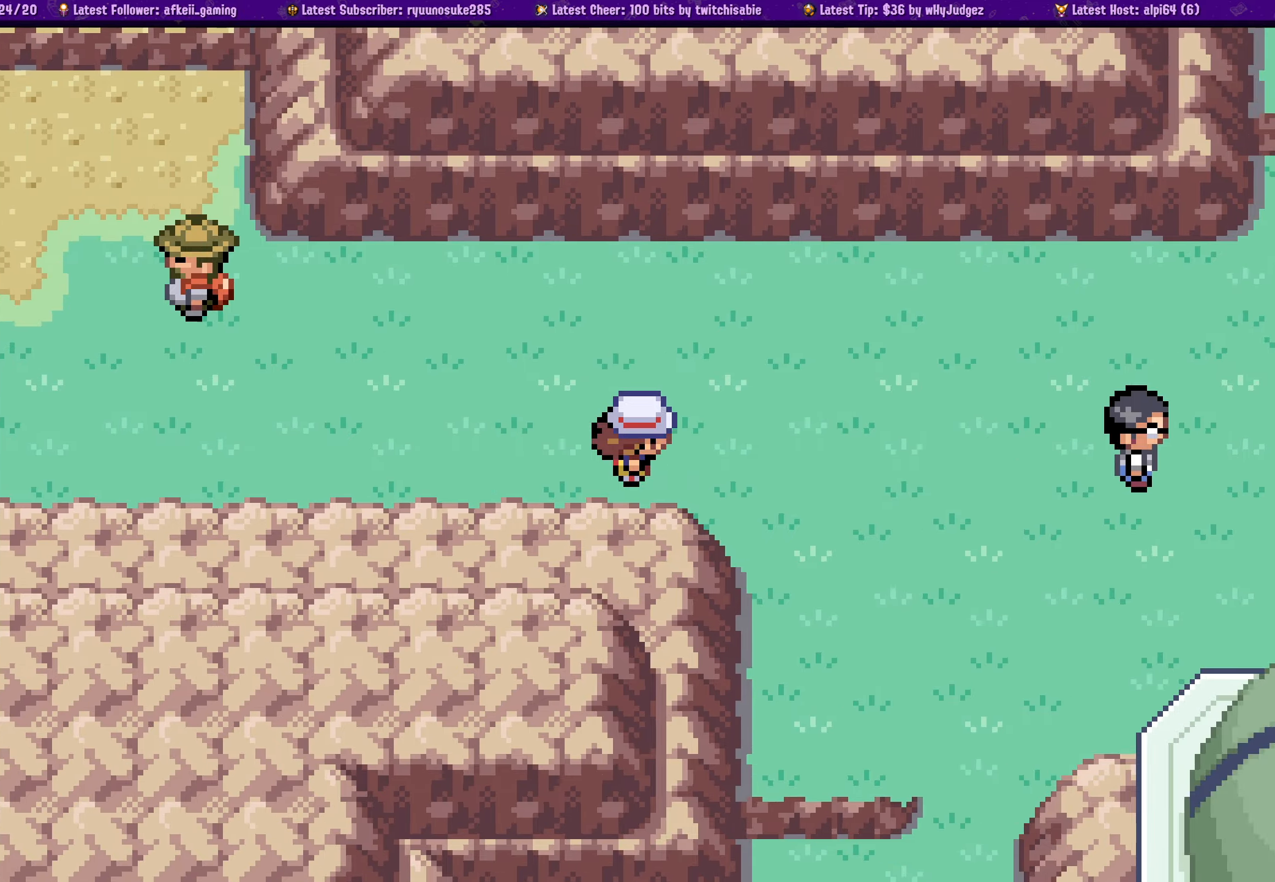
{"dt_ms": 500, "buttons": ["SQUARE", "DPAD_DOWN"], "left_stick": "center", "right_stick": "center", "events": [[200, "DPAD_DOWN", "down"], [216, "DPAD_RIGHT", "up"]]}
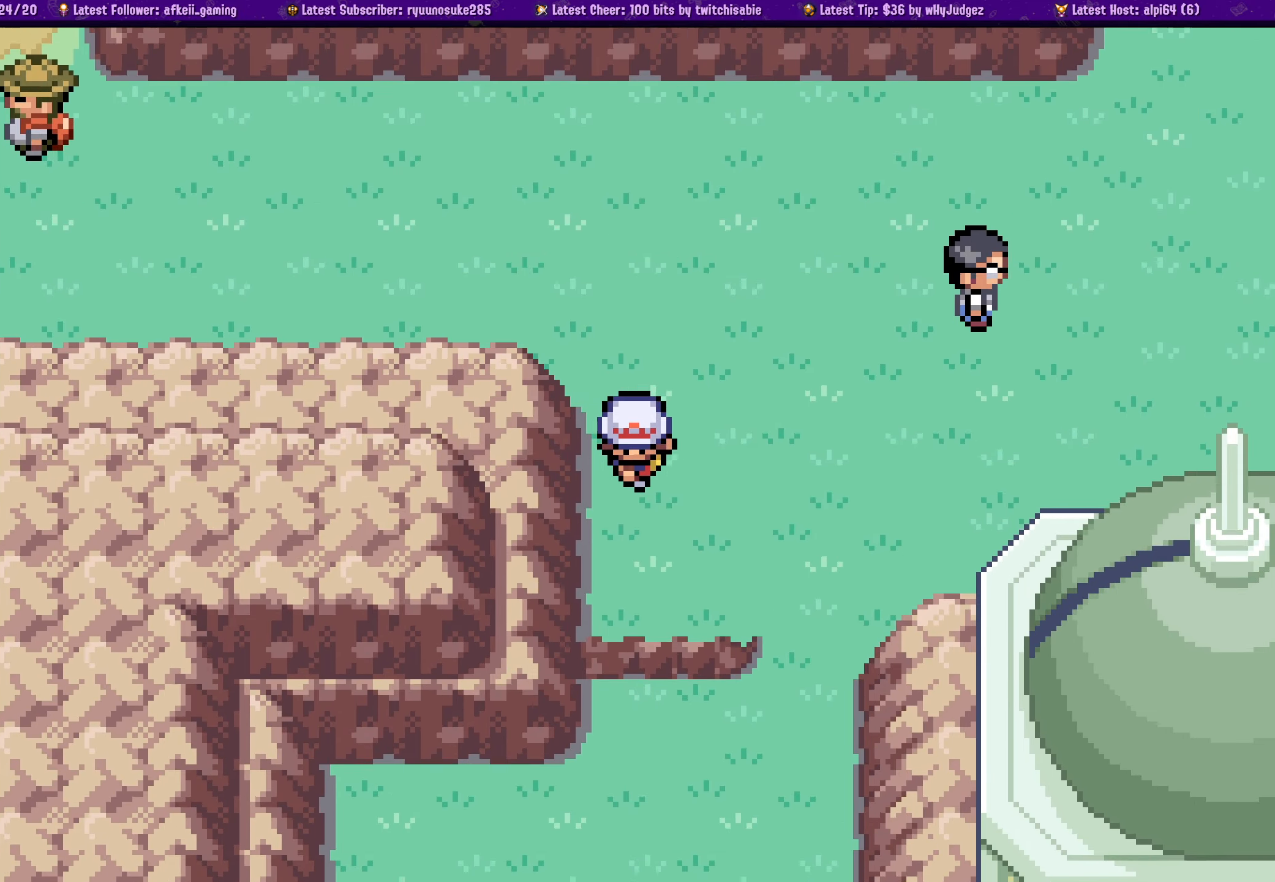
{"dt_ms": 500, "buttons": ["SQUARE", "DPAD_DOWN"], "left_stick": "center", "right_stick": "center", "events": []}
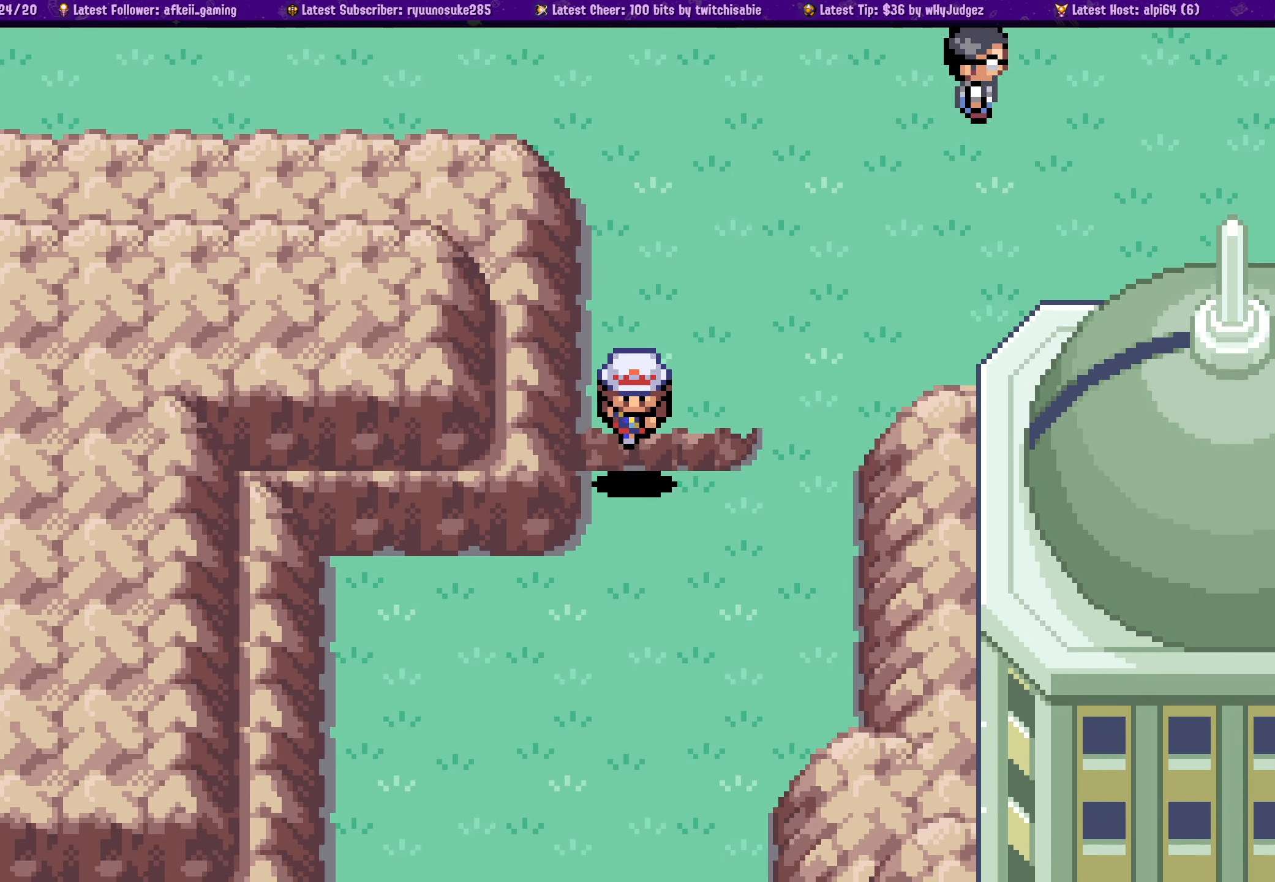
{"dt_ms": 500, "buttons": ["SQUARE", "DPAD_DOWN"], "left_stick": "center", "right_stick": "center", "events": [[266, "DPAD_DOWN", "up"], [266, "DPAD_LEFT", "down"], [416, "DPAD_DOWN", "down"], [416, "DPAD_LEFT", "up"]]}
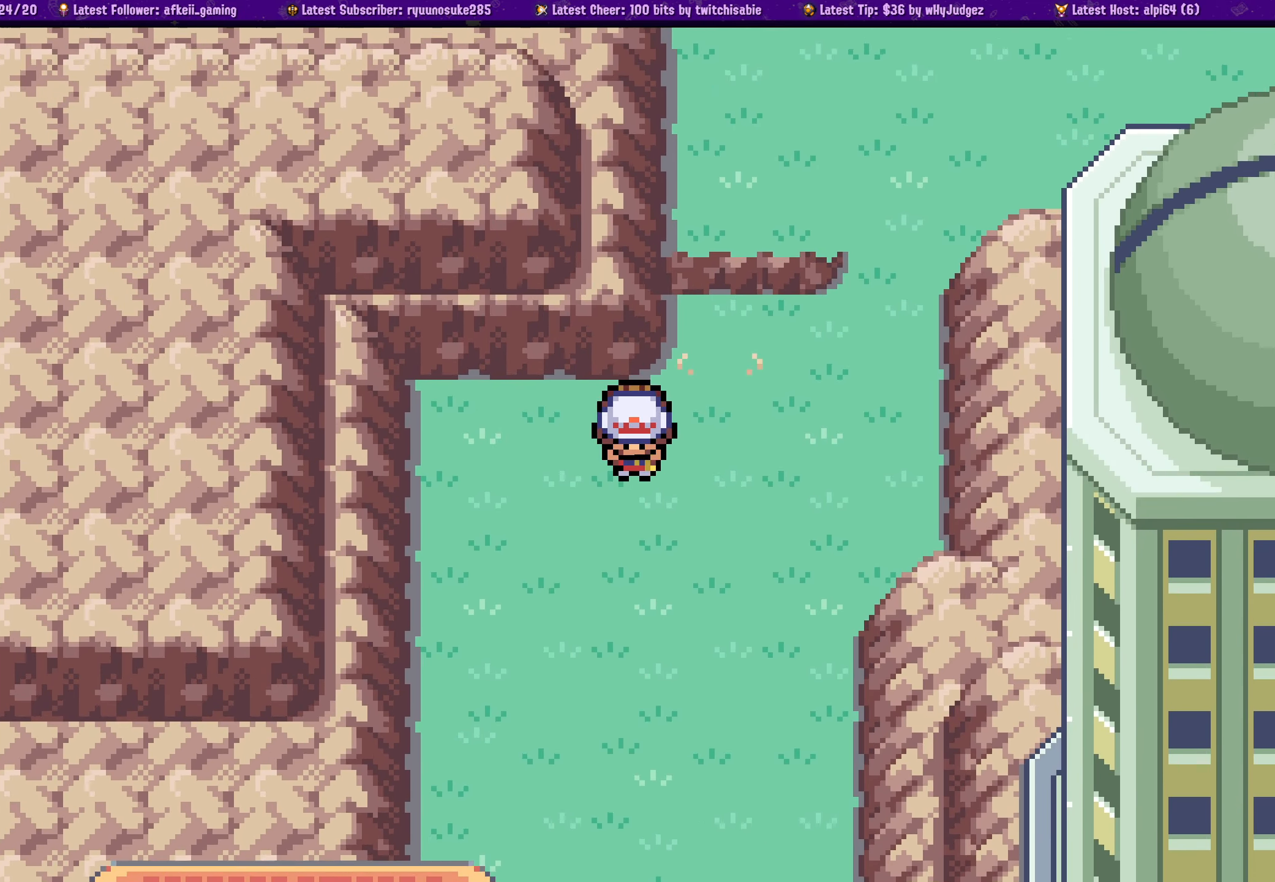
{"dt_ms": 500, "buttons": ["SQUARE", "DPAD_DOWN"], "left_stick": "center", "right_stick": "center", "events": []}
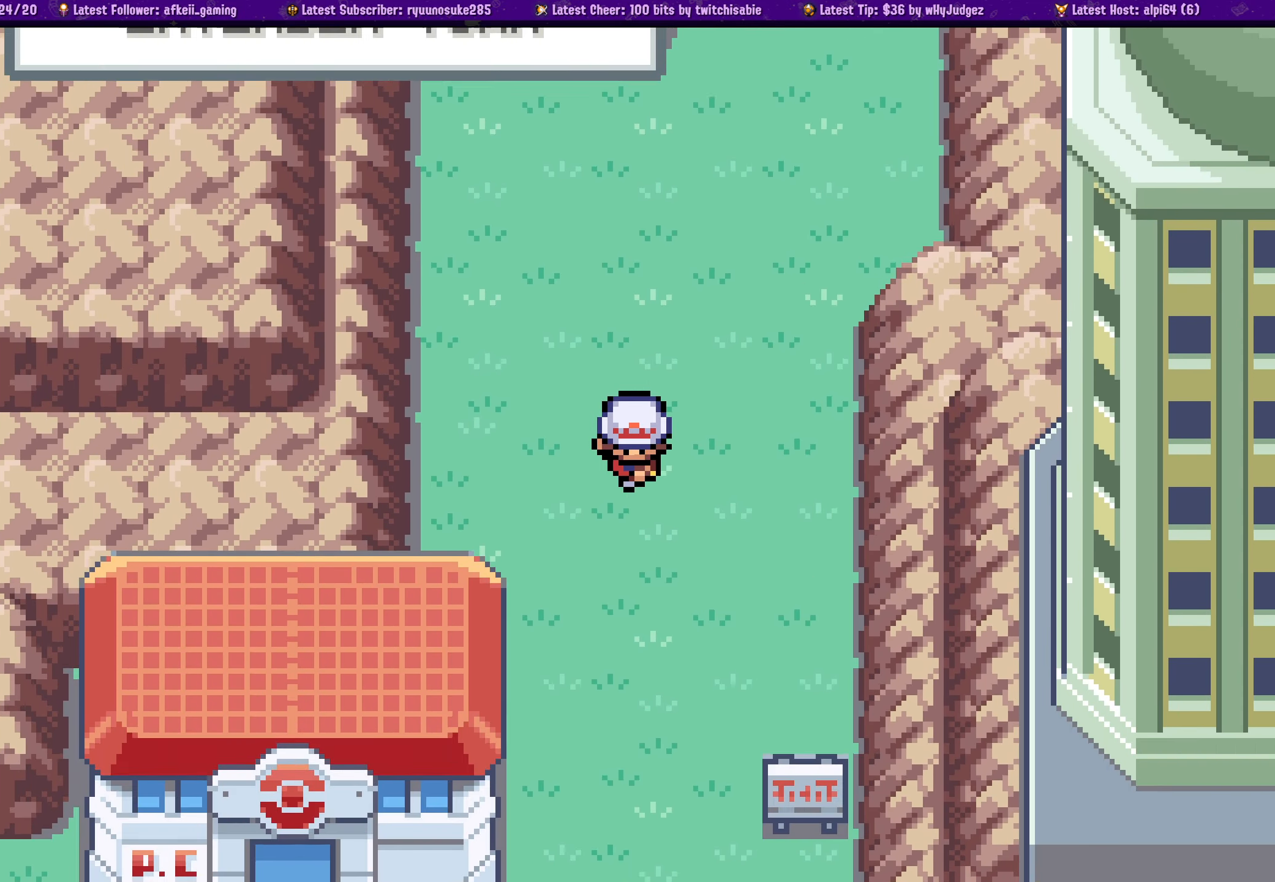
{"dt_ms": 500, "buttons": ["SQUARE", "DPAD_DOWN"], "left_stick": "center", "right_stick": "center", "events": []}
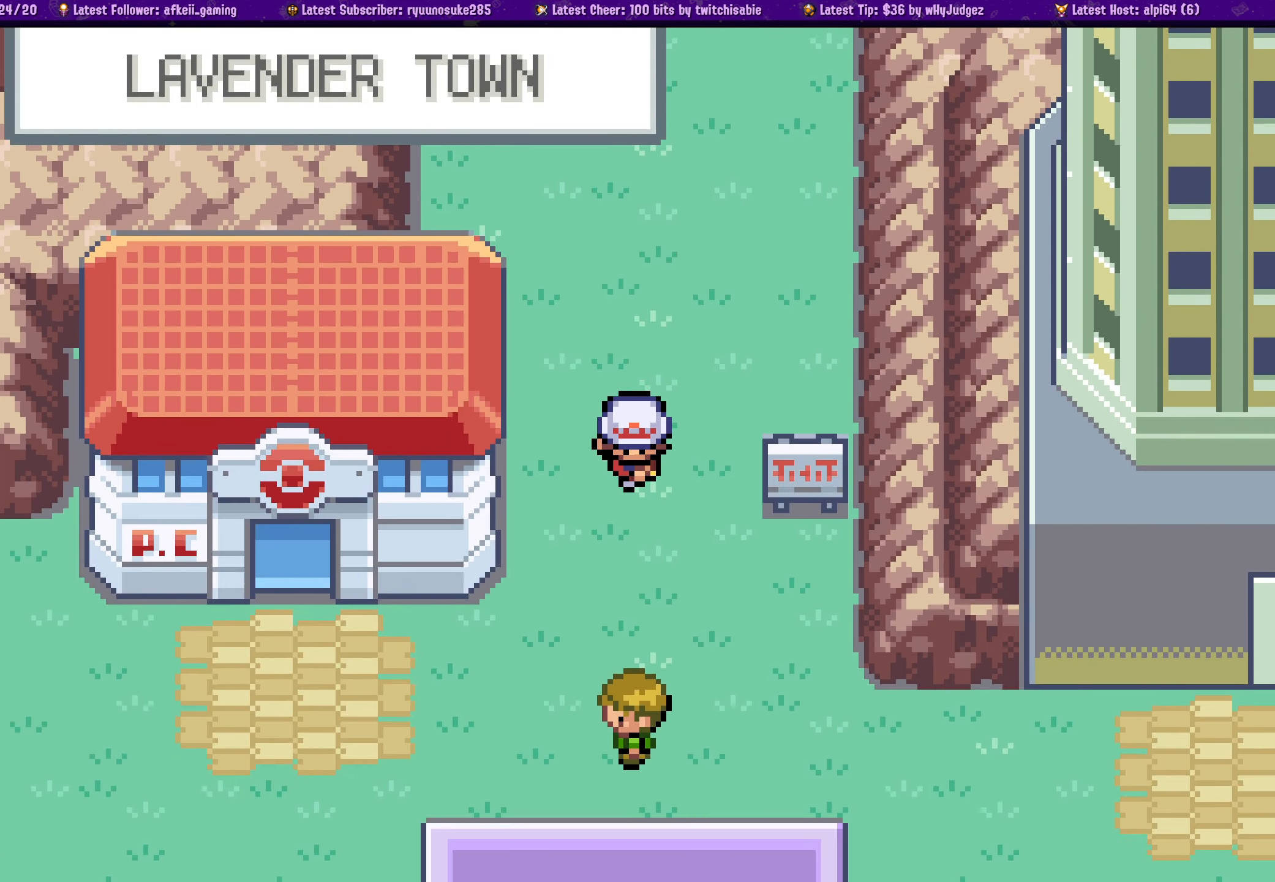
{"dt_ms": 500, "buttons": ["SQUARE", "DPAD_LEFT"], "left_stick": "center", "right_stick": "center", "events": [[183, "DPAD_DOWN", "up"], [183, "DPAD_LEFT", "down"]]}
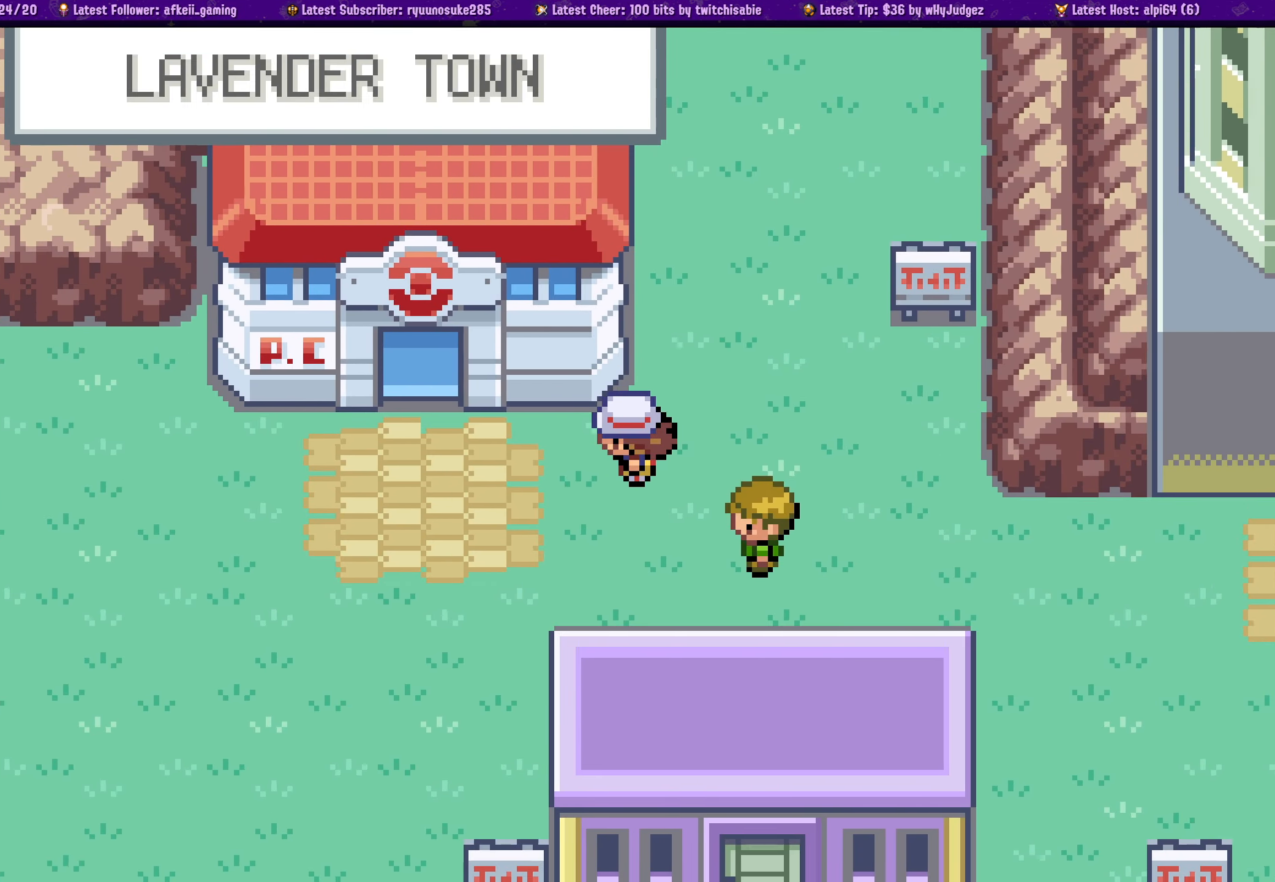
{"dt_ms": 500, "buttons": ["CROSS", "SQUARE", "DPAD_UP"], "left_stick": "center", "right_stick": "center", "events": [[250, "DPAD_LEFT", "up"], [300, "DPAD_UP", "down"], [450, "CROSS", "down"]]}
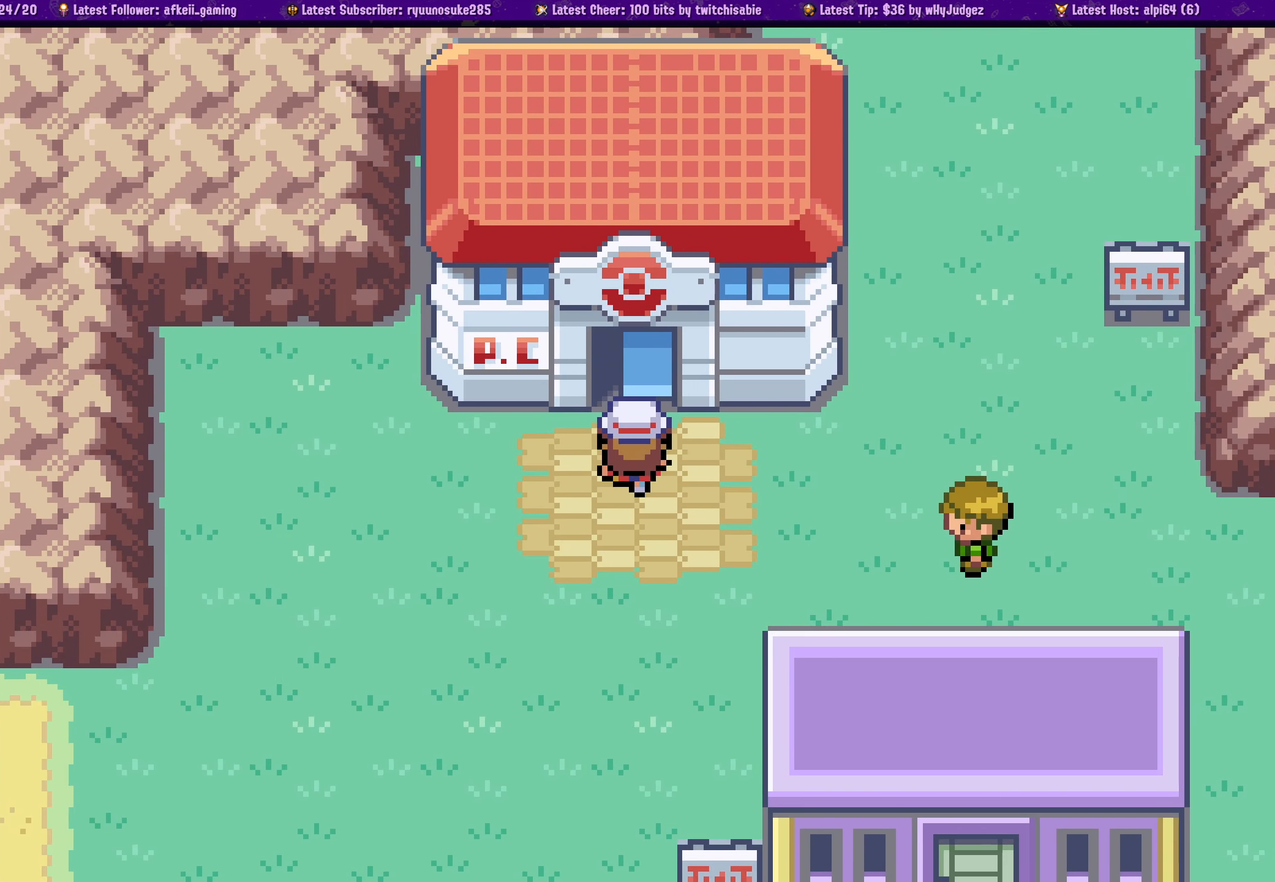
{"dt_ms": 500, "buttons": ["SQUARE", "DPAD_UP"], "left_stick": "center", "right_stick": "center", "events": [[116, "CROSS", "up"]]}
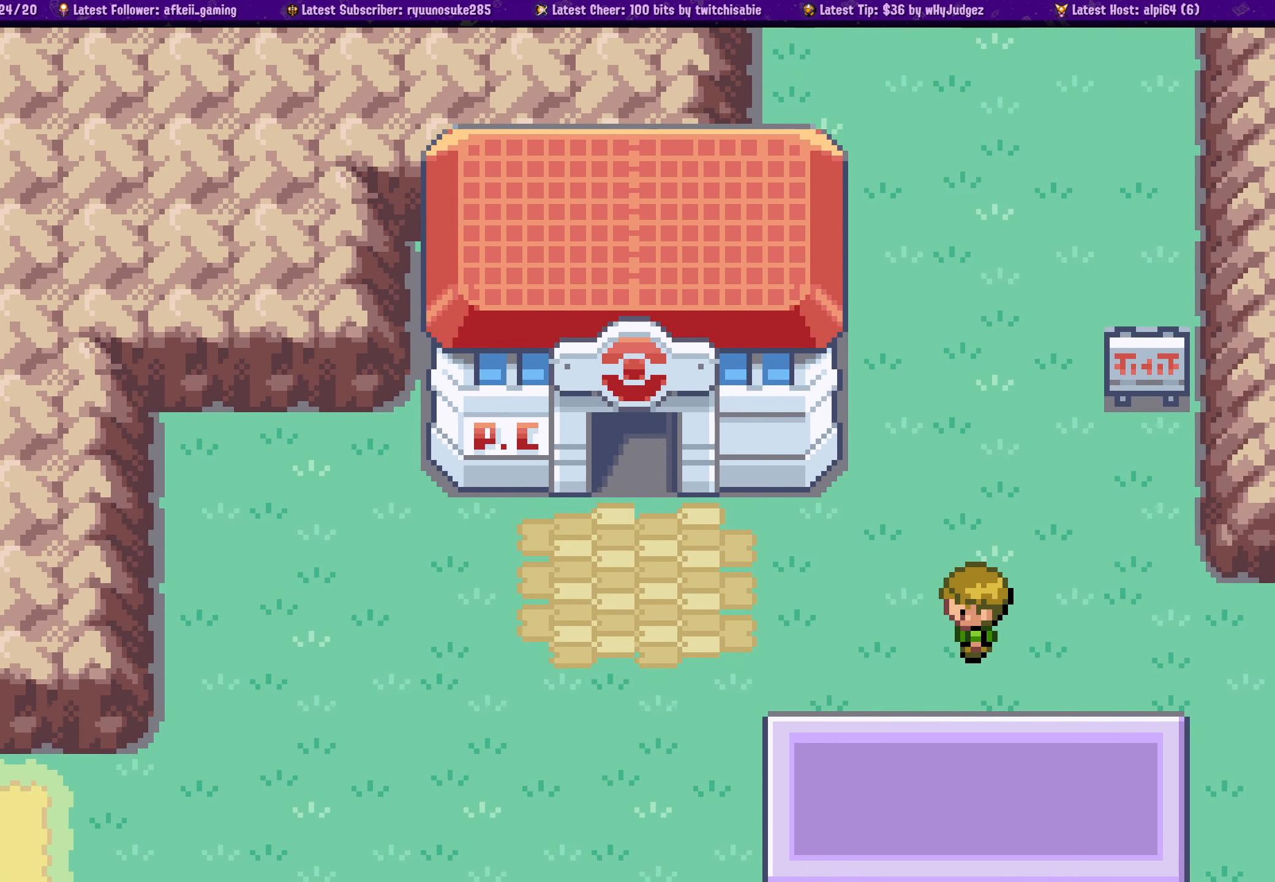
{"dt_ms": 500, "buttons": ["SQUARE", "DPAD_UP"], "left_stick": "center", "right_stick": "center", "events": [[233, "DPAD_UP", "up"], [450, "DPAD_UP", "down"]]}
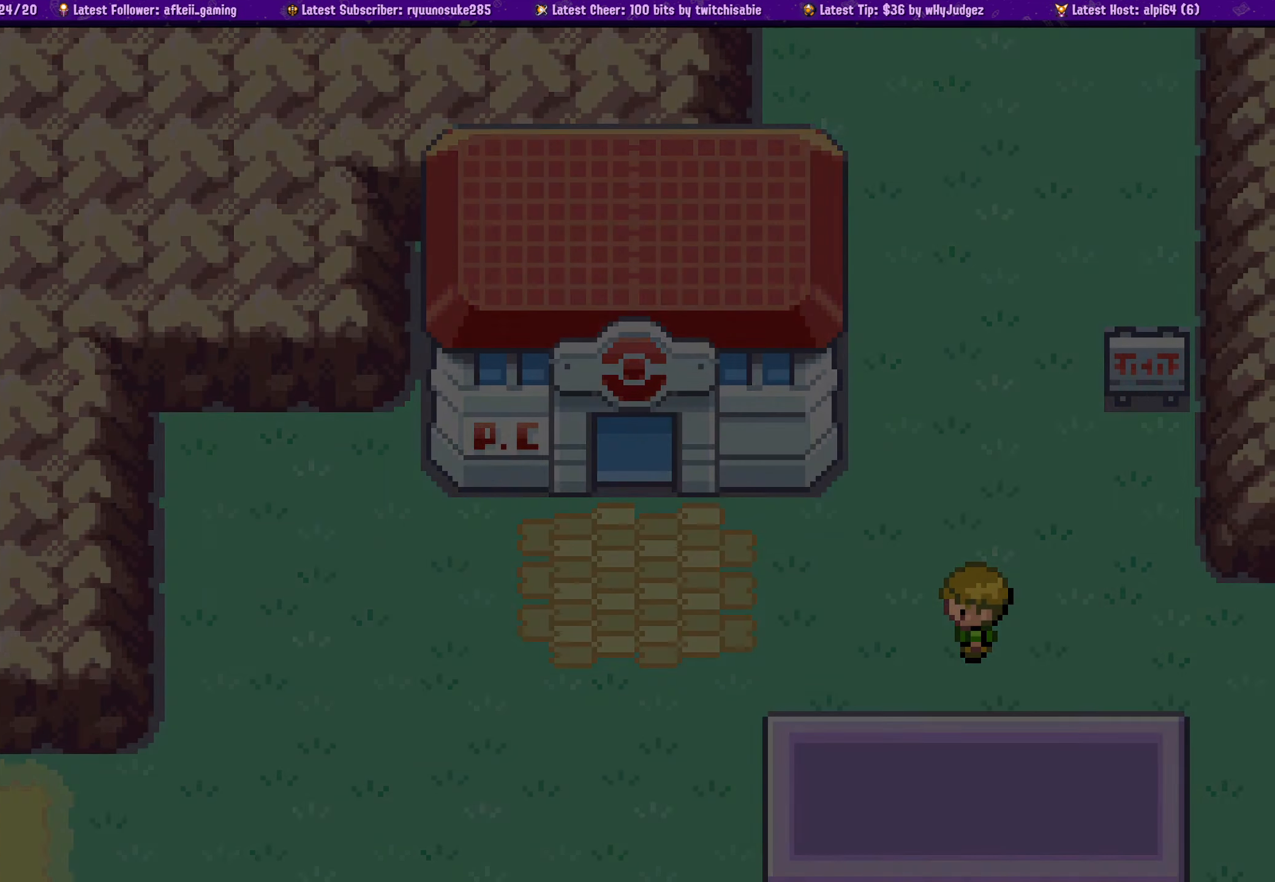
{"dt_ms": 500, "buttons": ["SQUARE", "DPAD_UP"], "left_stick": "center", "right_stick": "center", "events": []}
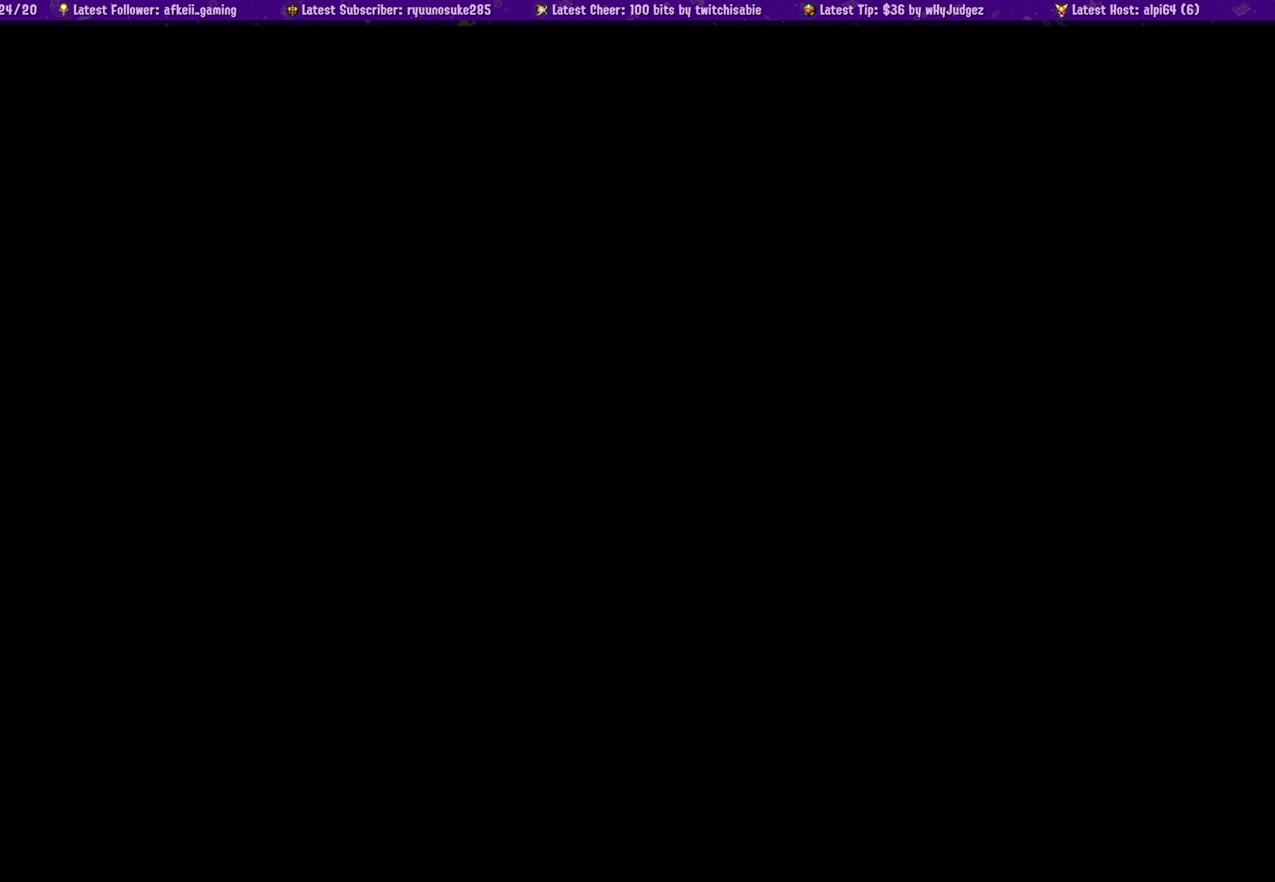
{"dt_ms": 500, "buttons": ["SQUARE", "DPAD_UP"], "left_stick": "center", "right_stick": "center", "events": []}
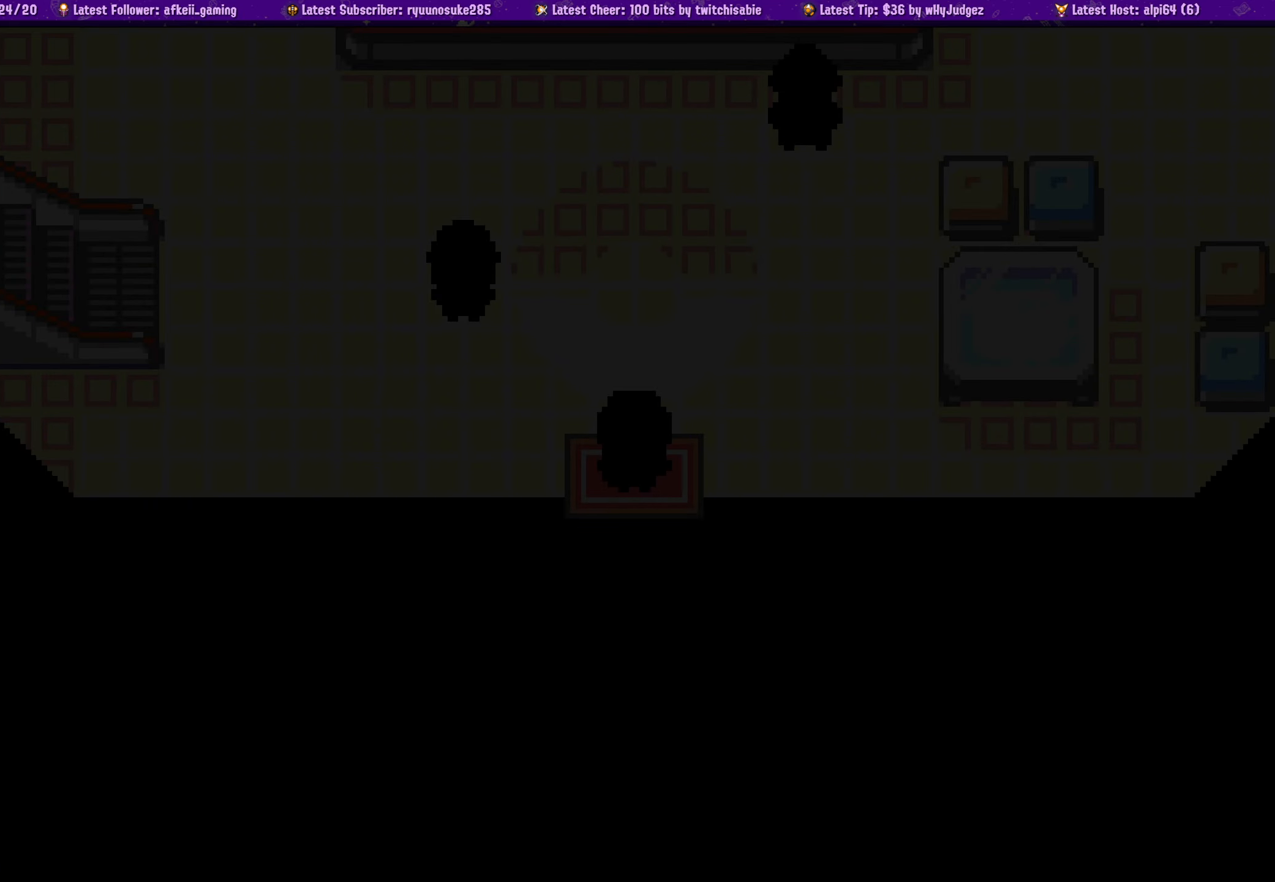
{"dt_ms": 500, "buttons": ["SQUARE", "DPAD_UP"], "left_stick": "center", "right_stick": "center", "events": []}
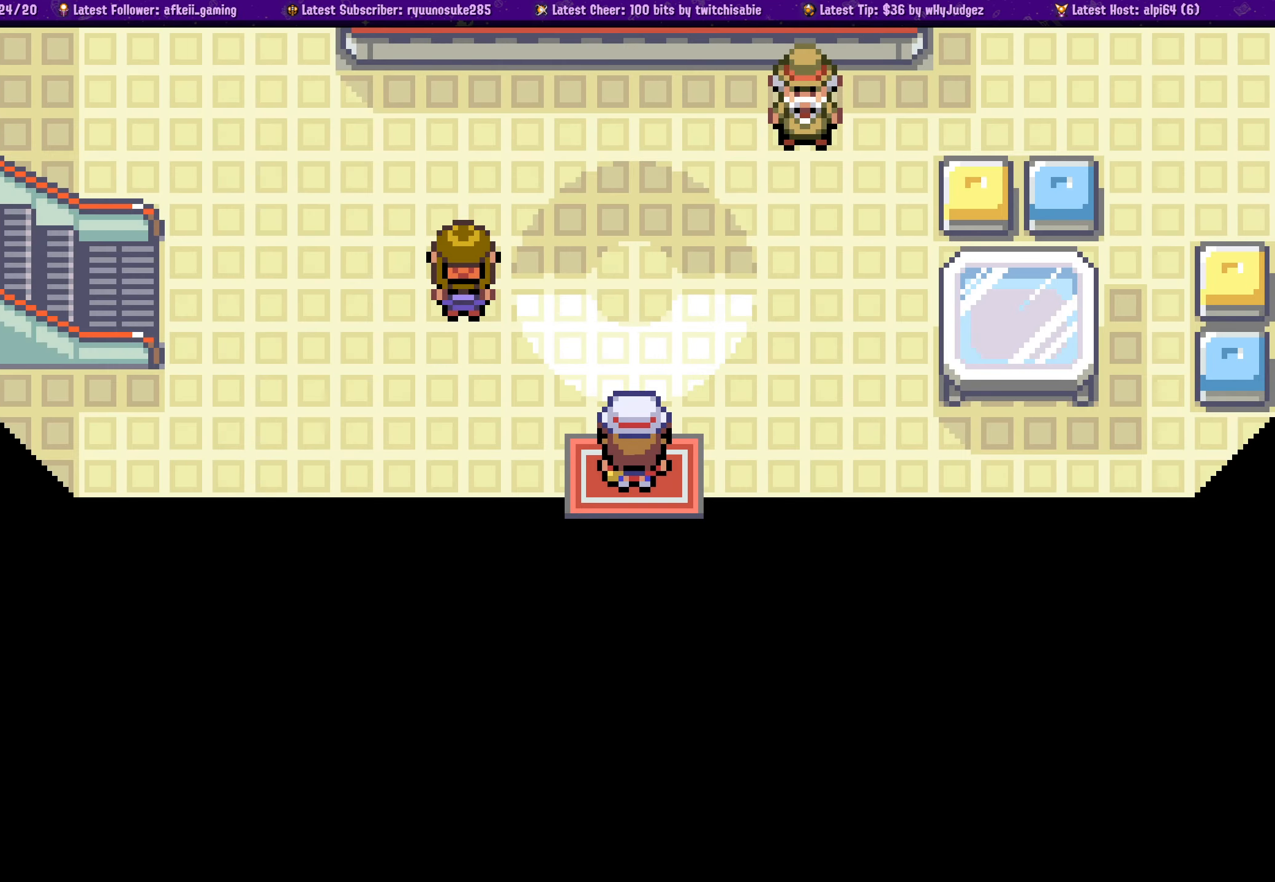
{"dt_ms": 500, "buttons": ["SQUARE", "DPAD_UP"], "left_stick": "center", "right_stick": "center", "events": []}
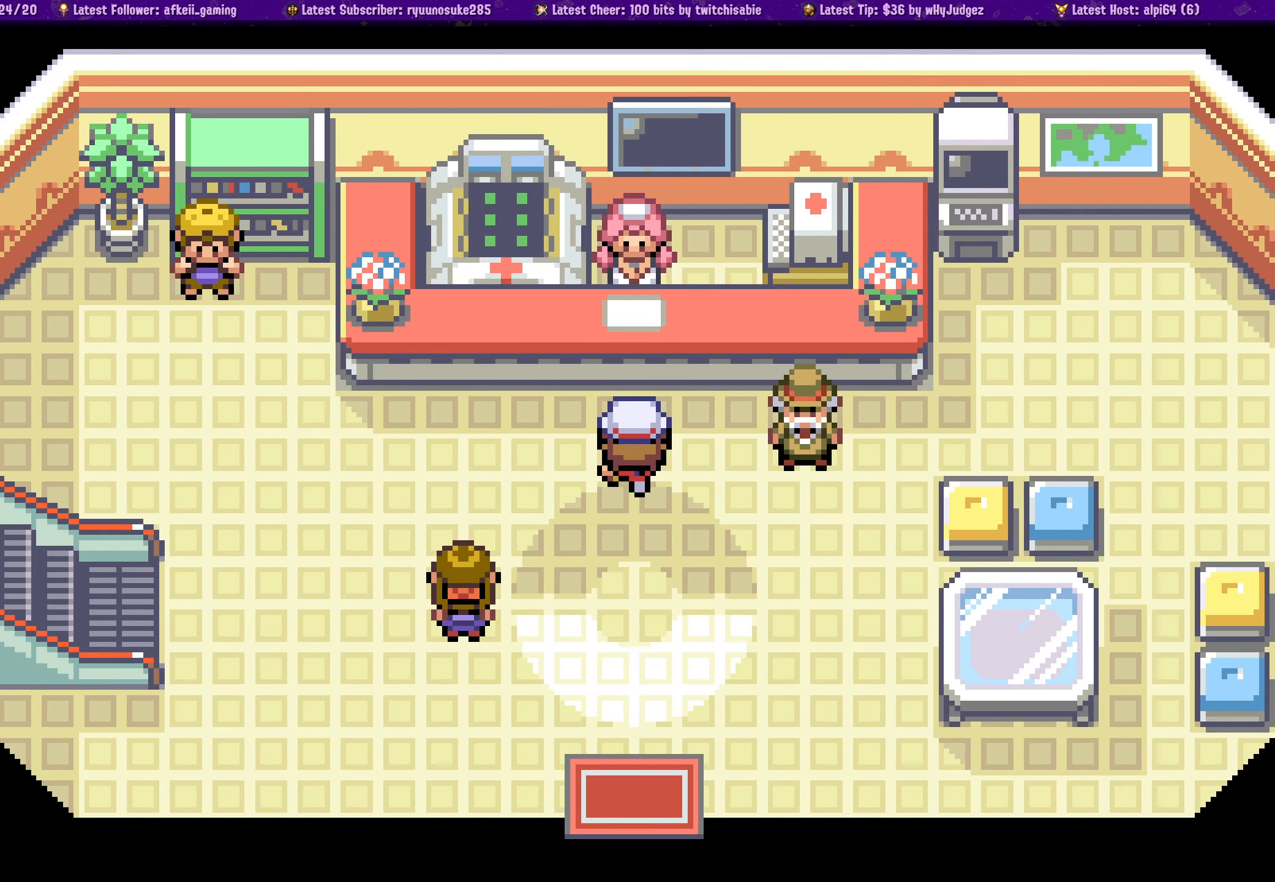
{"dt_ms": 500, "buttons": ["SQUARE"], "left_stick": "center", "right_stick": "center", "events": [[150, "DPAD_UP", "up"], [183, "CROSS", "down"], [350, "CROSS", "up"]]}
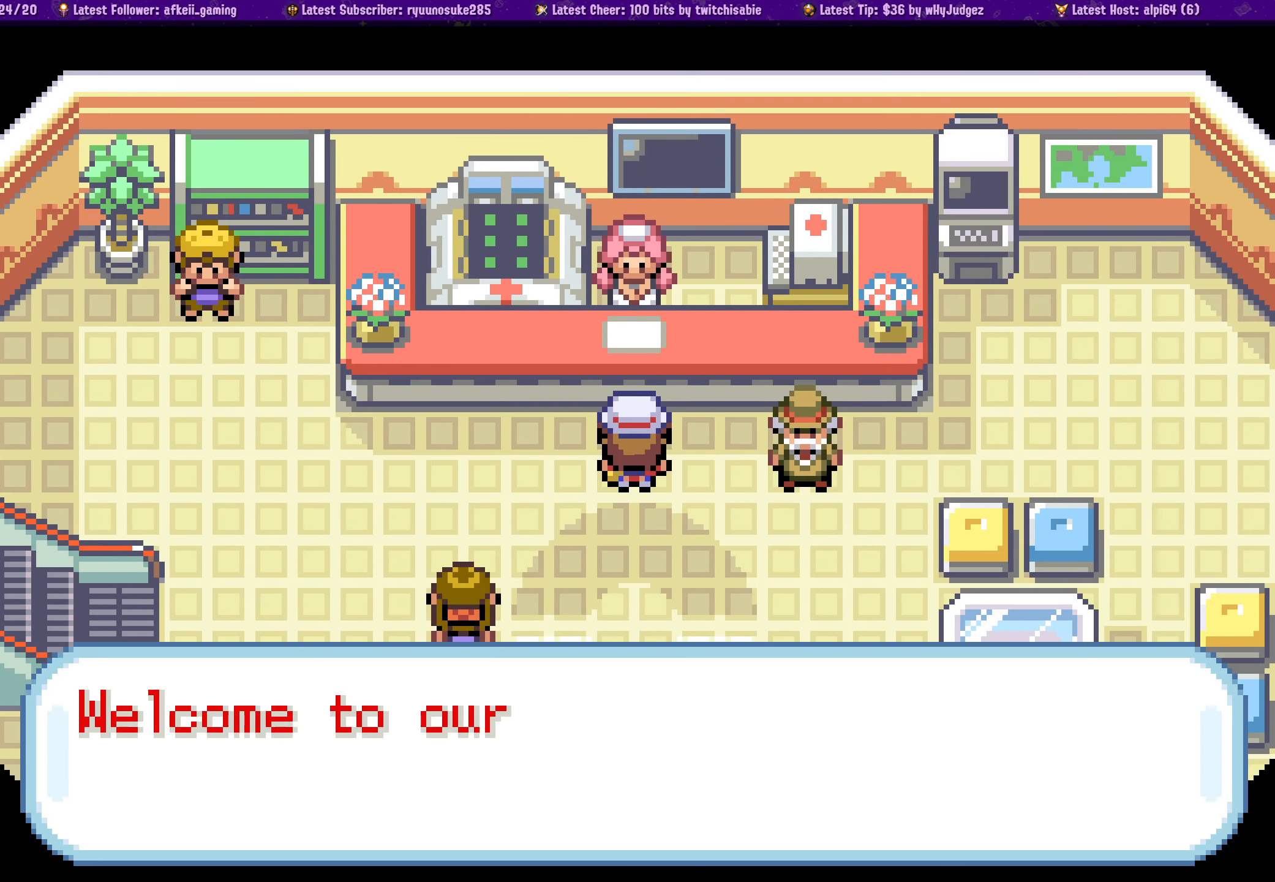
{"dt_ms": 500, "buttons": ["CROSS"], "left_stick": "center", "right_stick": "center", "events": [[17, "CROSS", "down"], [83, "SQUARE", "up"], [167, "CROSS", "up"], [417, "CROSS", "down"]]}
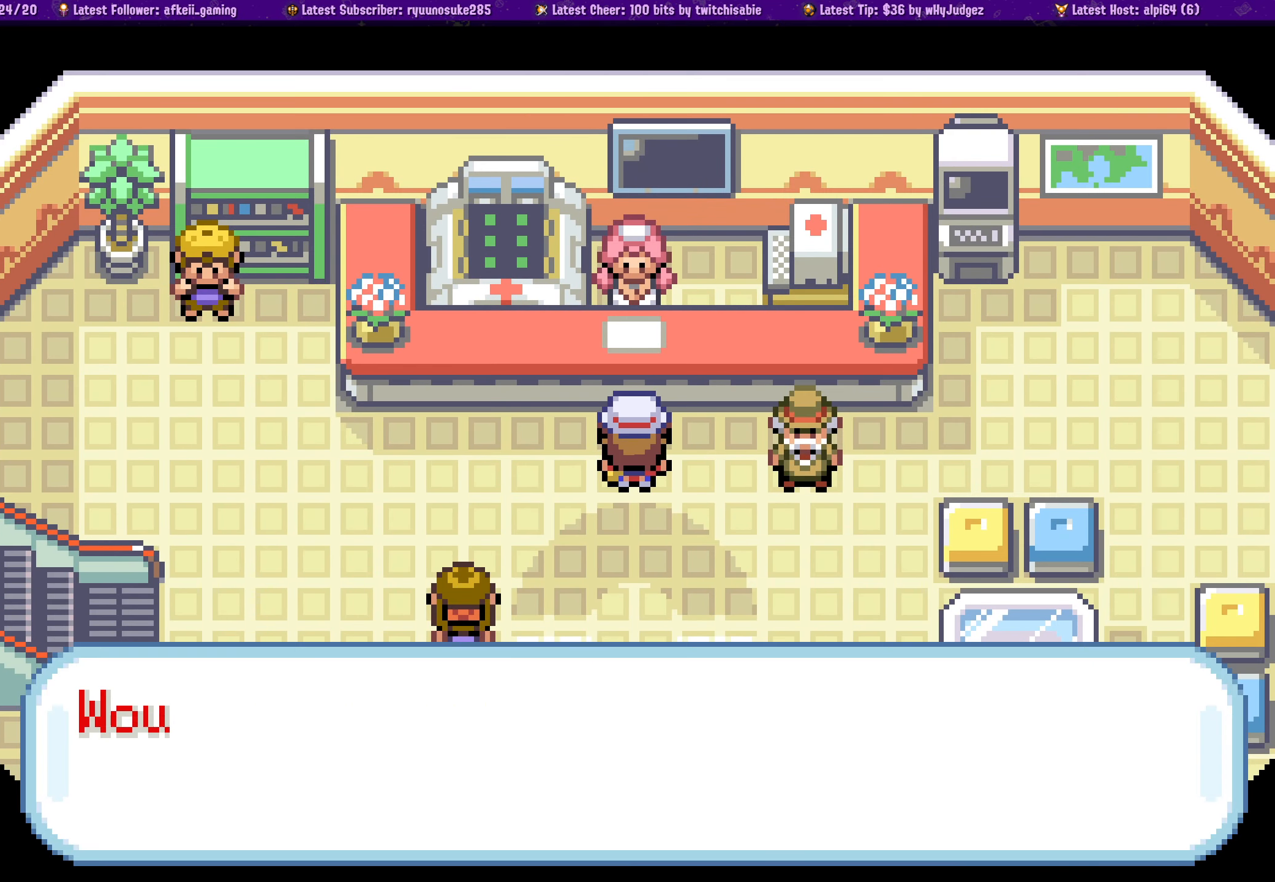
{"dt_ms": 500, "buttons": [], "left_stick": "center", "right_stick": "center", "events": [[17, "CROSS", "up"], [117, "CROSS", "down"], [217, "CROSS", "up"], [317, "CROSS", "down"], [417, "CROSS", "up"]]}
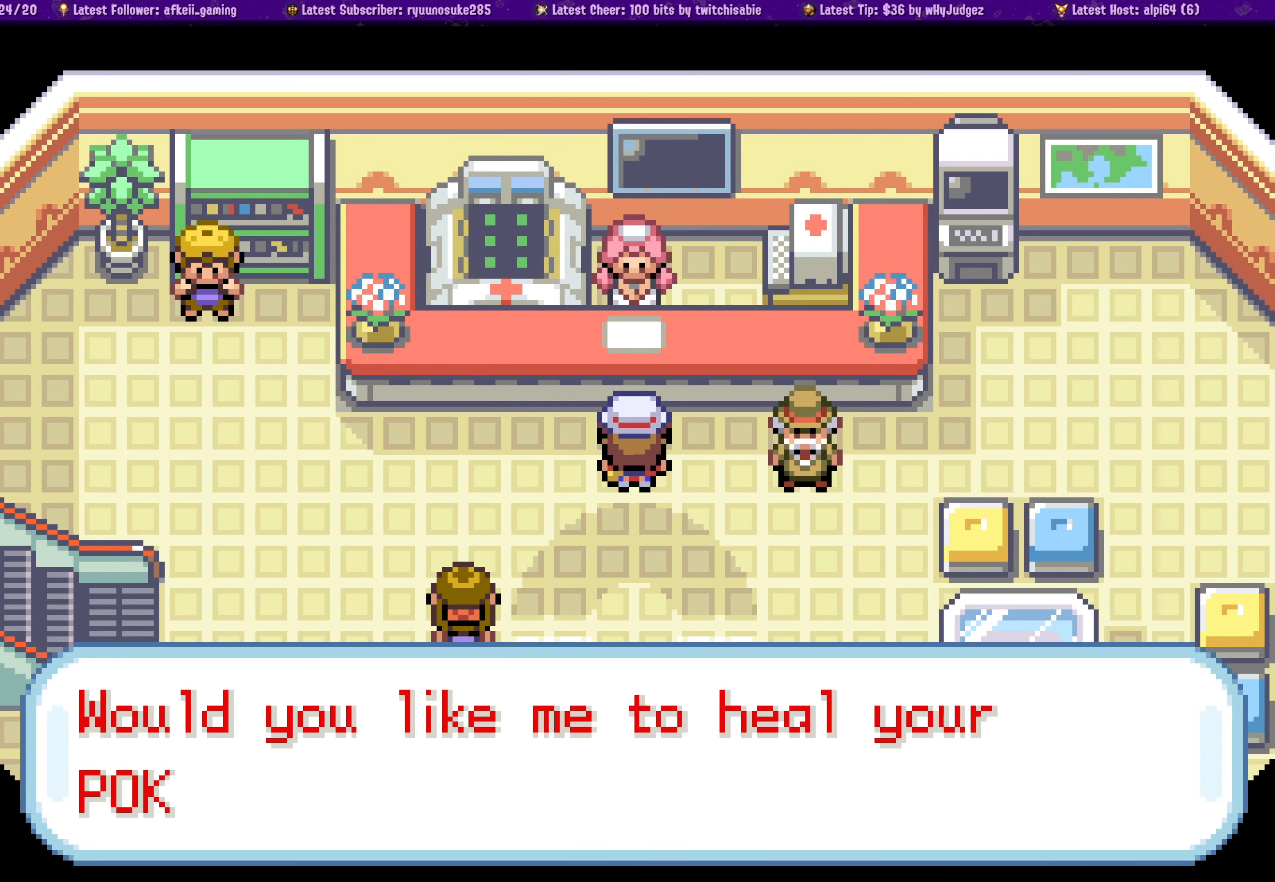
{"dt_ms": 500, "buttons": ["CROSS"], "left_stick": "center", "right_stick": "center", "events": [[17, "CROSS", "down"], [117, "CROSS", "up"], [217, "CROSS", "down"], [350, "CROSS", "up"], [450, "CROSS", "down"]]}
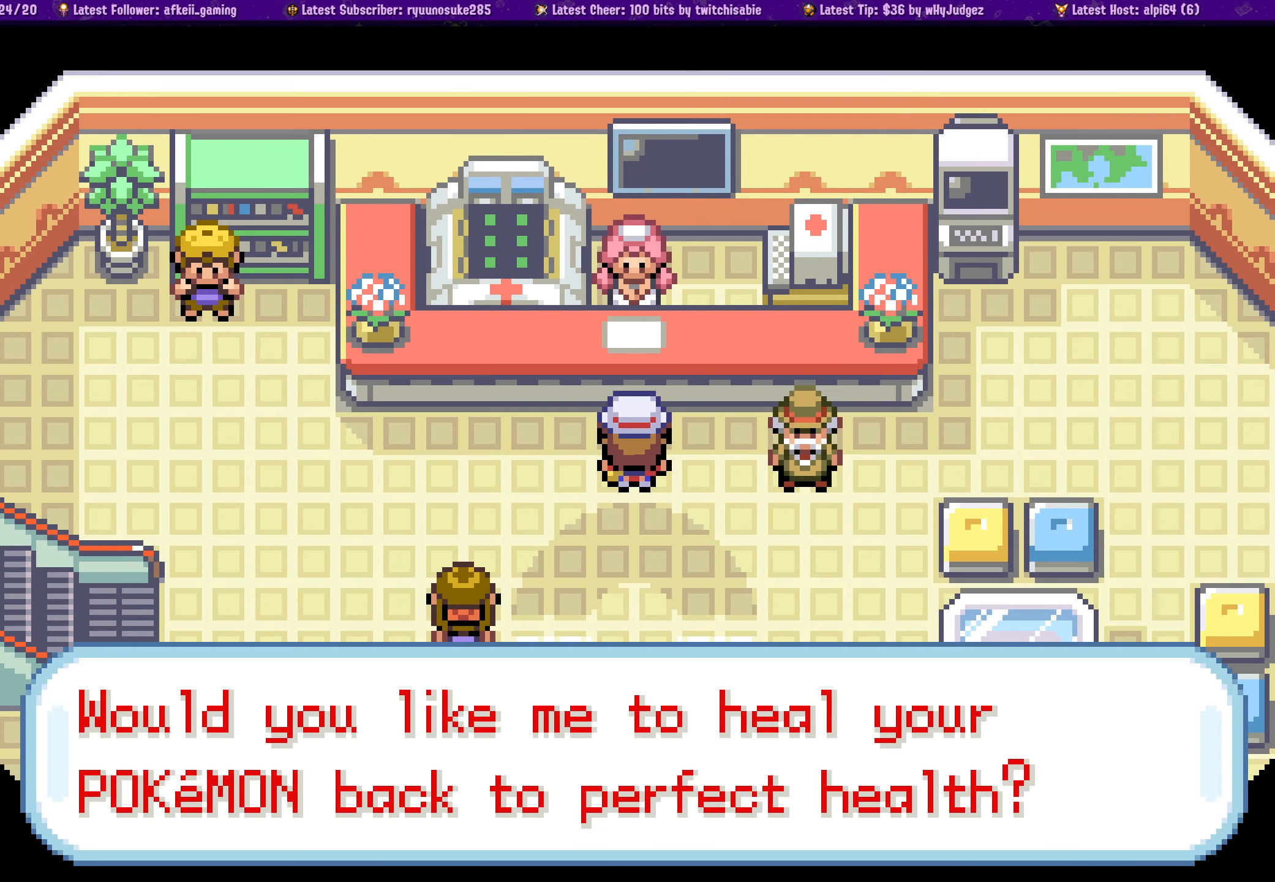
{"dt_ms": 1000, "buttons": [], "left_stick": "center", "right_stick": "center"}
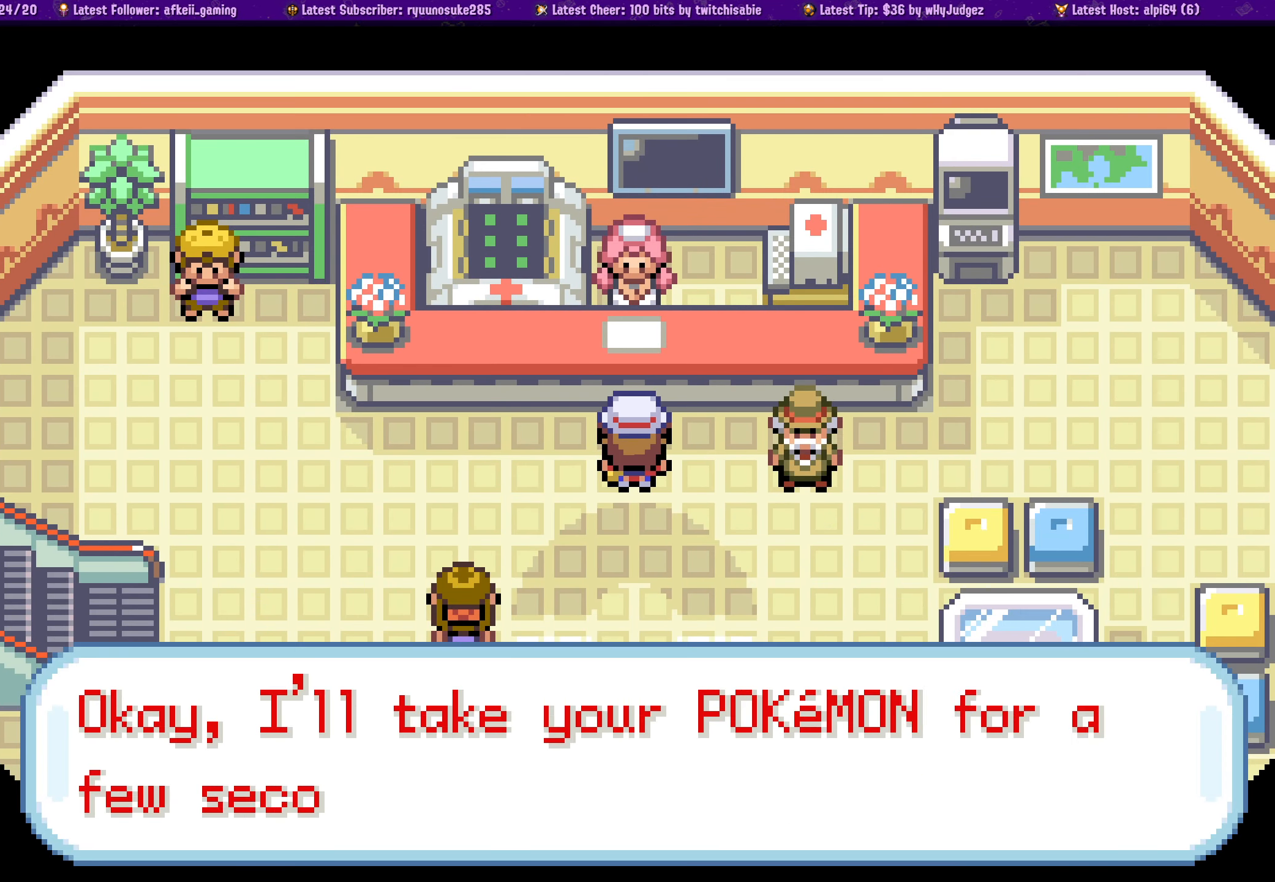
{"dt_ms": 500, "buttons": ["CROSS"], "left_stick": "center", "right_stick": "center", "events": [[450, "CROSS", "down"]]}
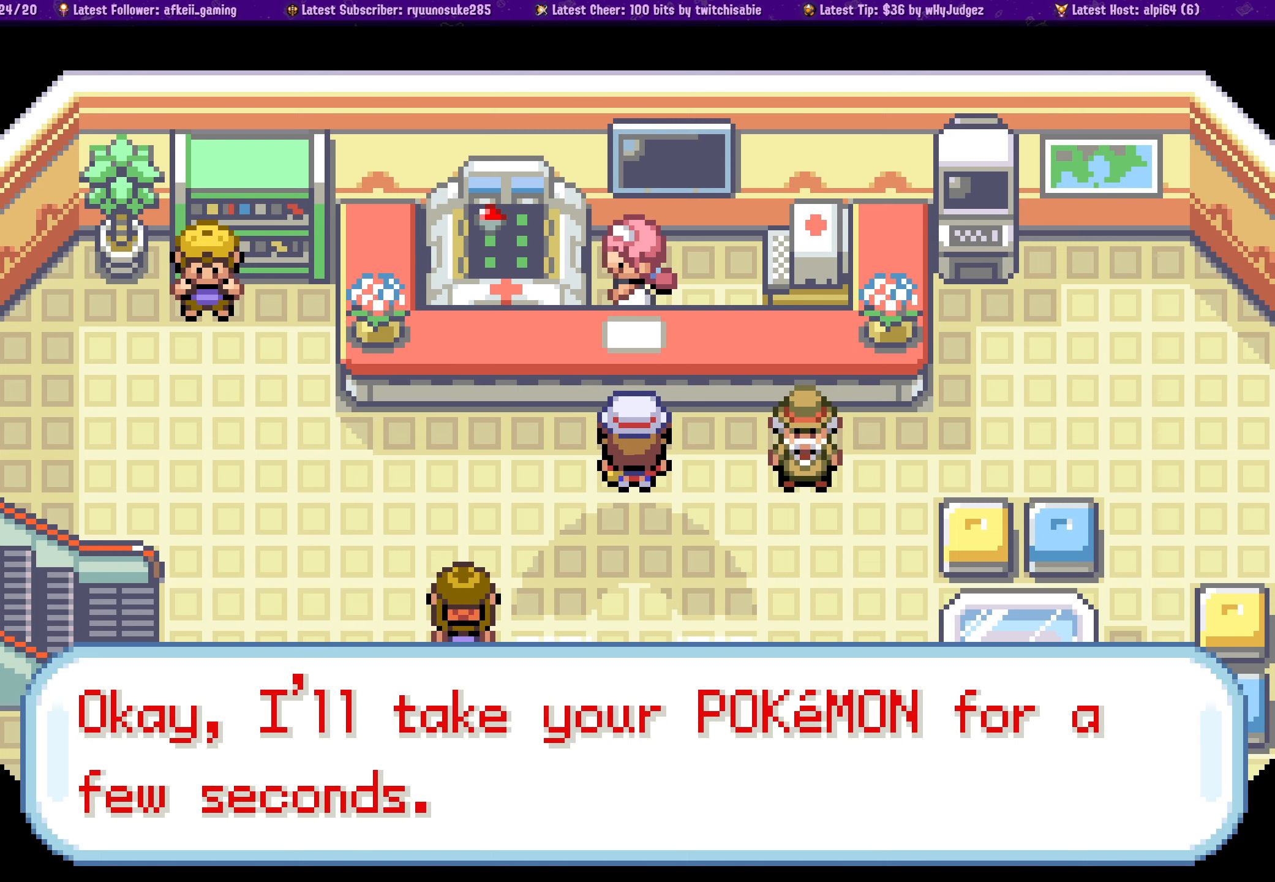
{"dt_ms": 500, "buttons": [], "left_stick": "center", "right_stick": "center", "events": [[117, "CROSS", "up"]]}
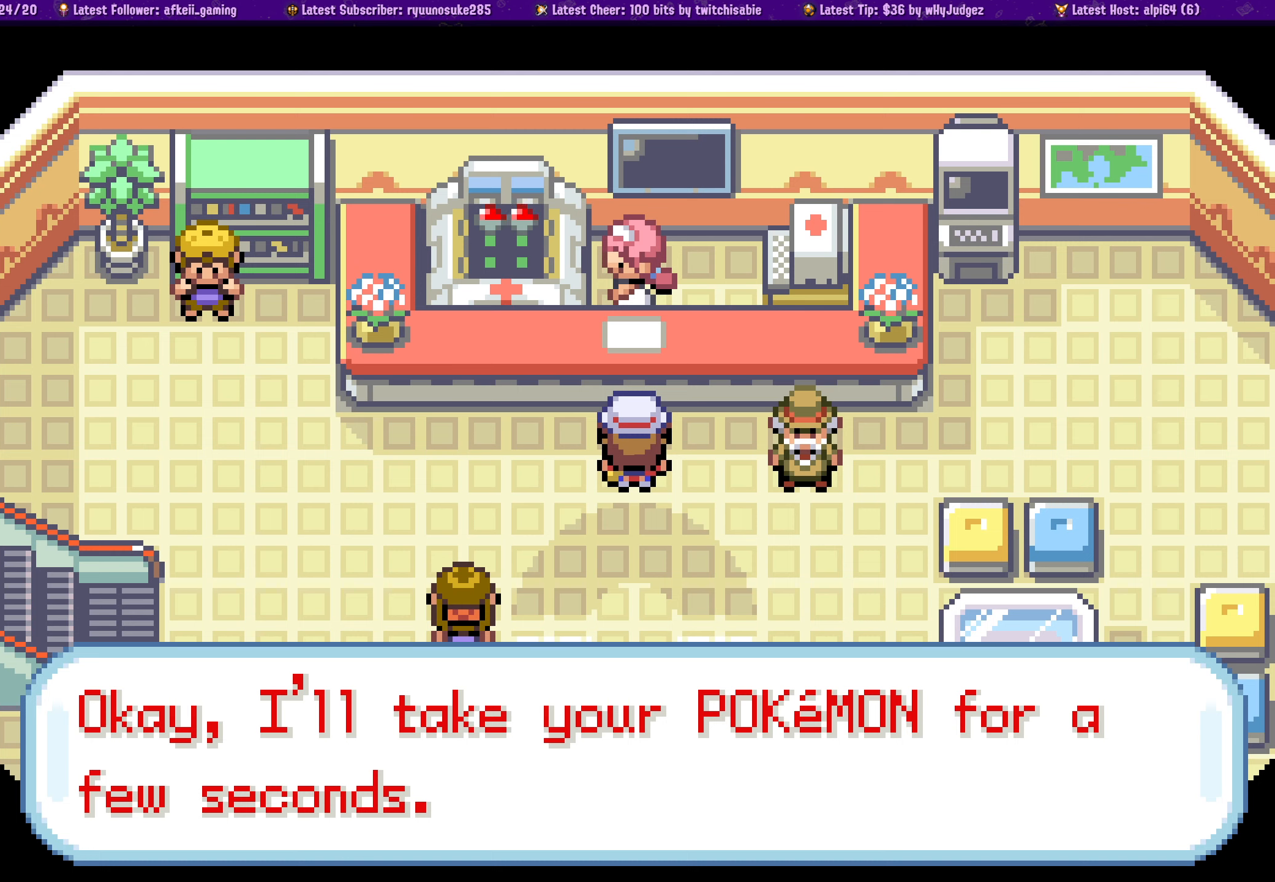
{"dt_ms": 500, "buttons": [], "left_stick": "center", "right_stick": "center", "events": [[350, "CROSS", "down"], [500, "CROSS", "up"]]}
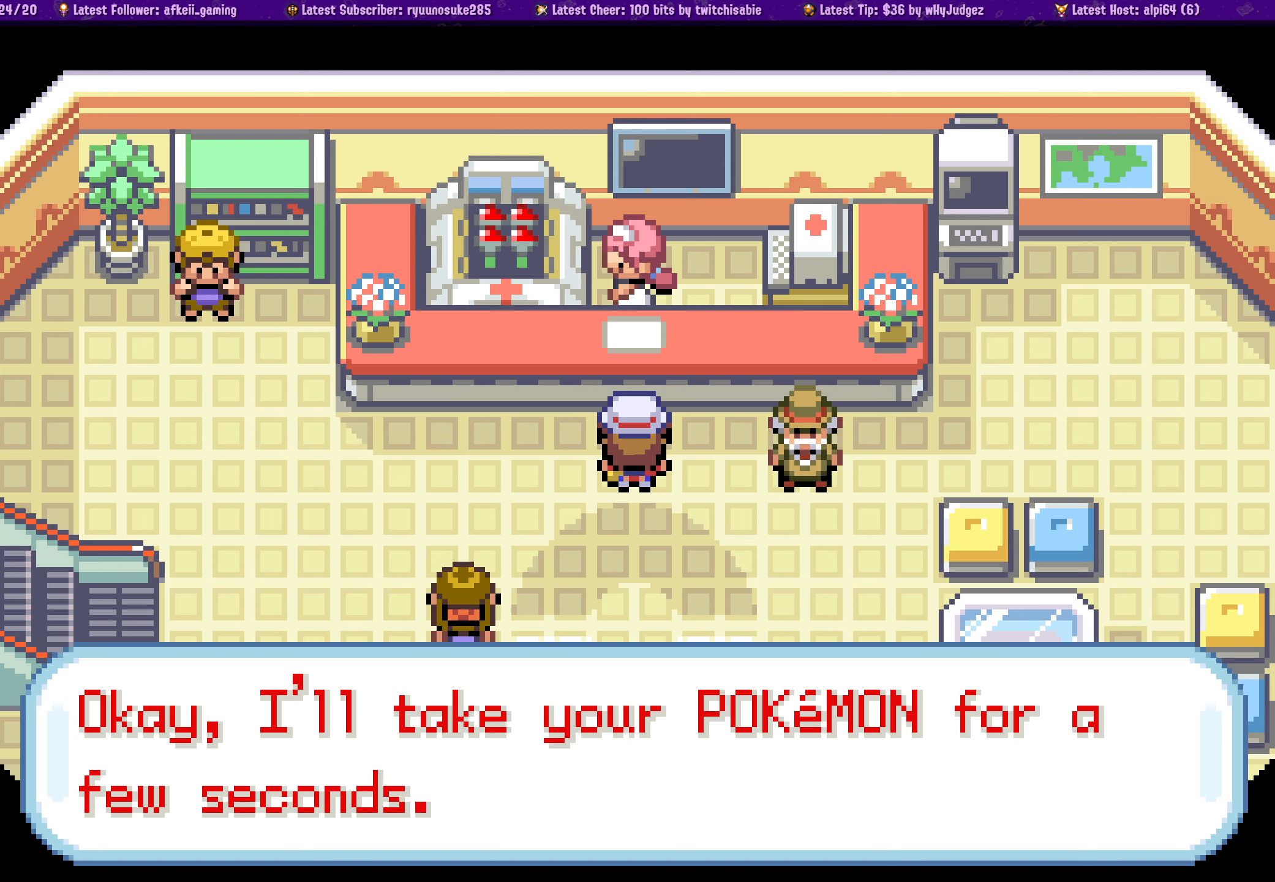
{"dt_ms": 500, "buttons": [], "left_stick": "center", "right_stick": "center", "events": []}
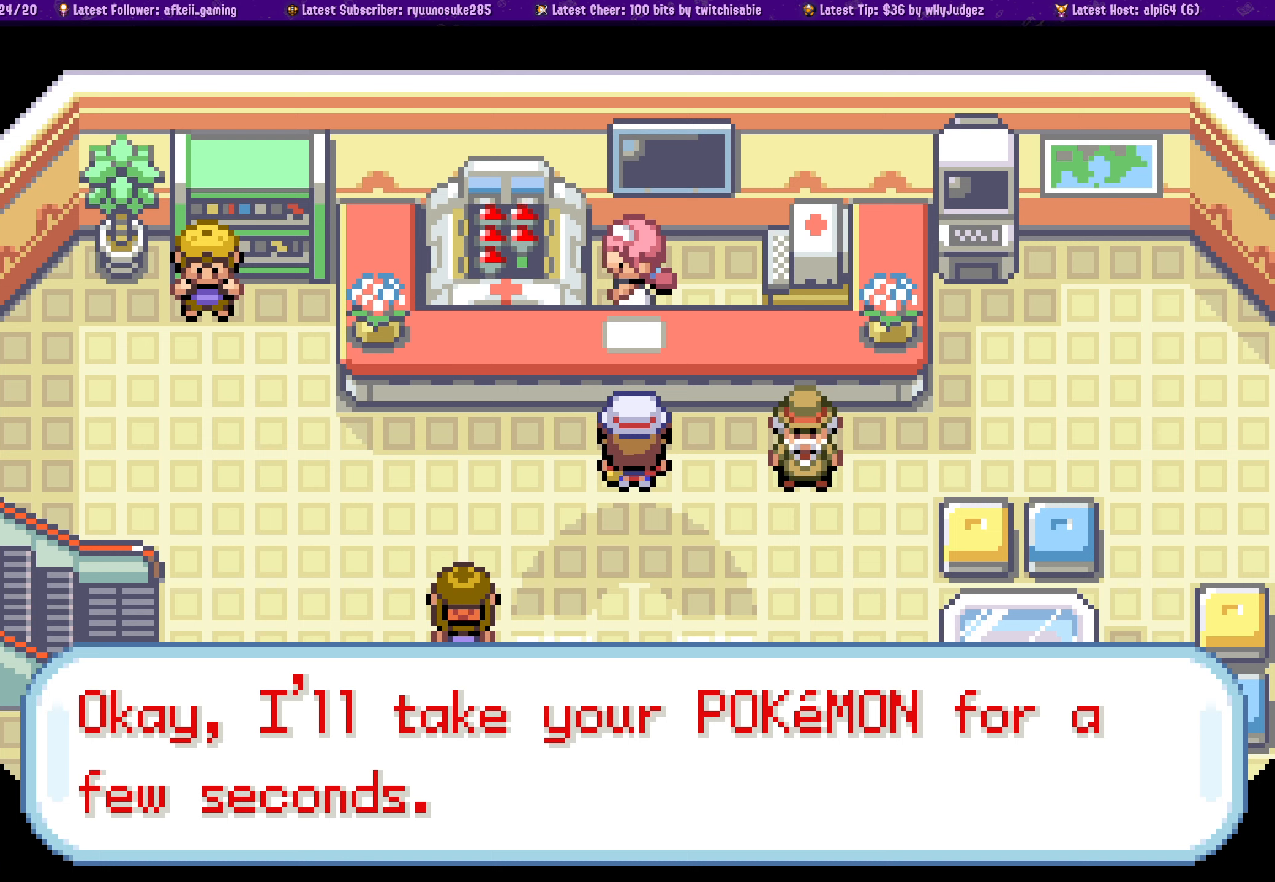
{"dt_ms": 500, "buttons": [], "left_stick": "center", "right_stick": "center", "events": []}
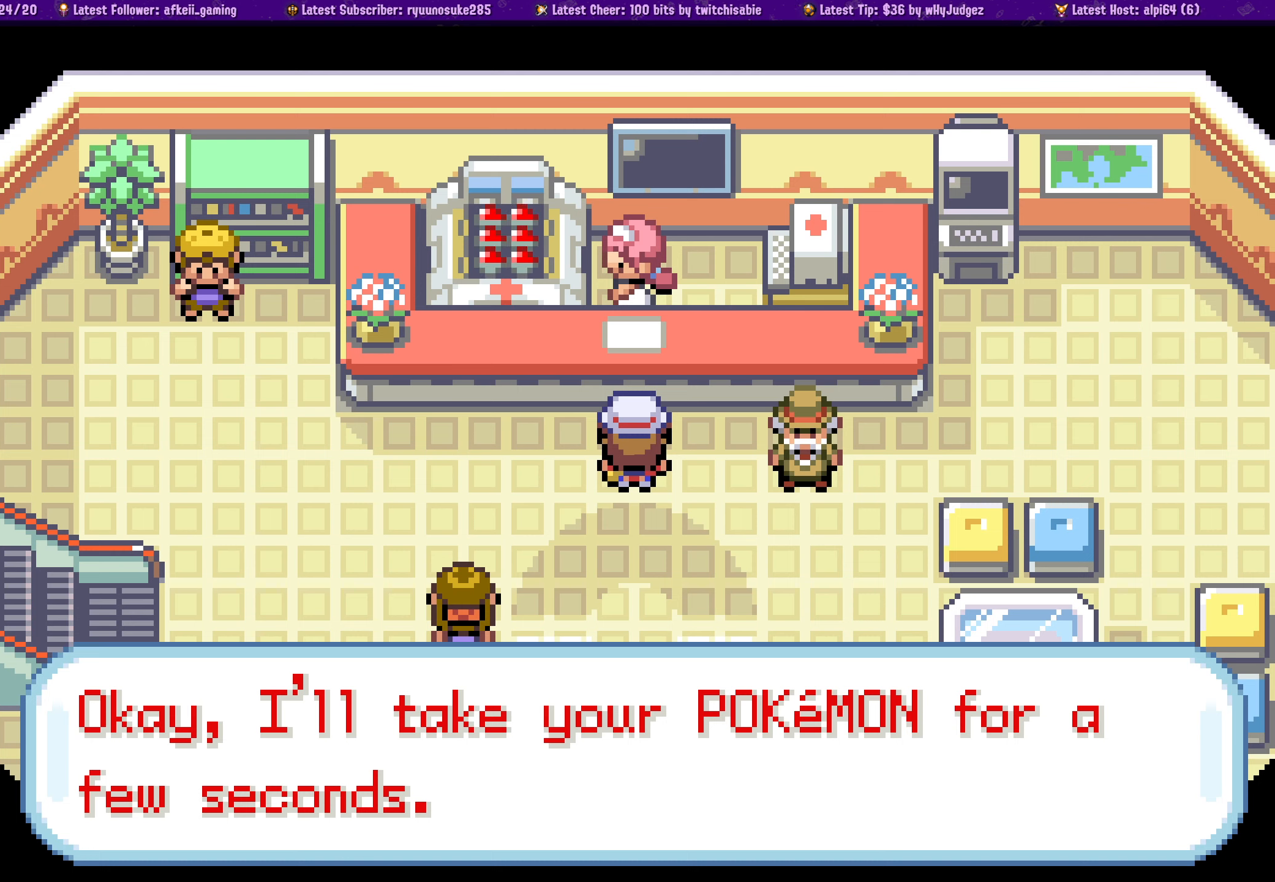
{"dt_ms": 500, "buttons": [], "left_stick": "center", "right_stick": "center", "events": [[67, "CROSS", "down"], [200, "CROSS", "up"]]}
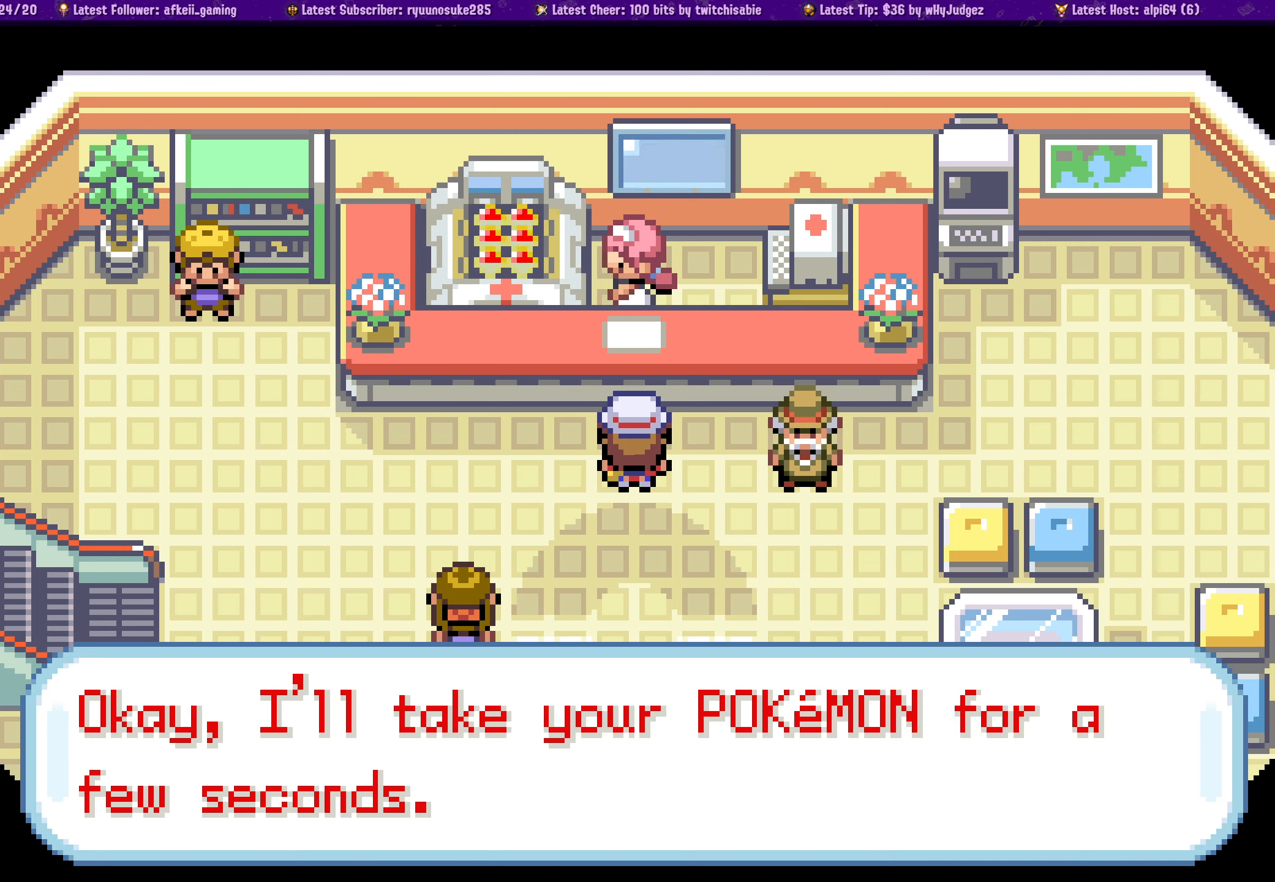
{"dt_ms": 500, "buttons": [], "left_stick": "center", "right_stick": "center", "events": [[84, "CROSS", "down"], [217, "CROSS", "up"]]}
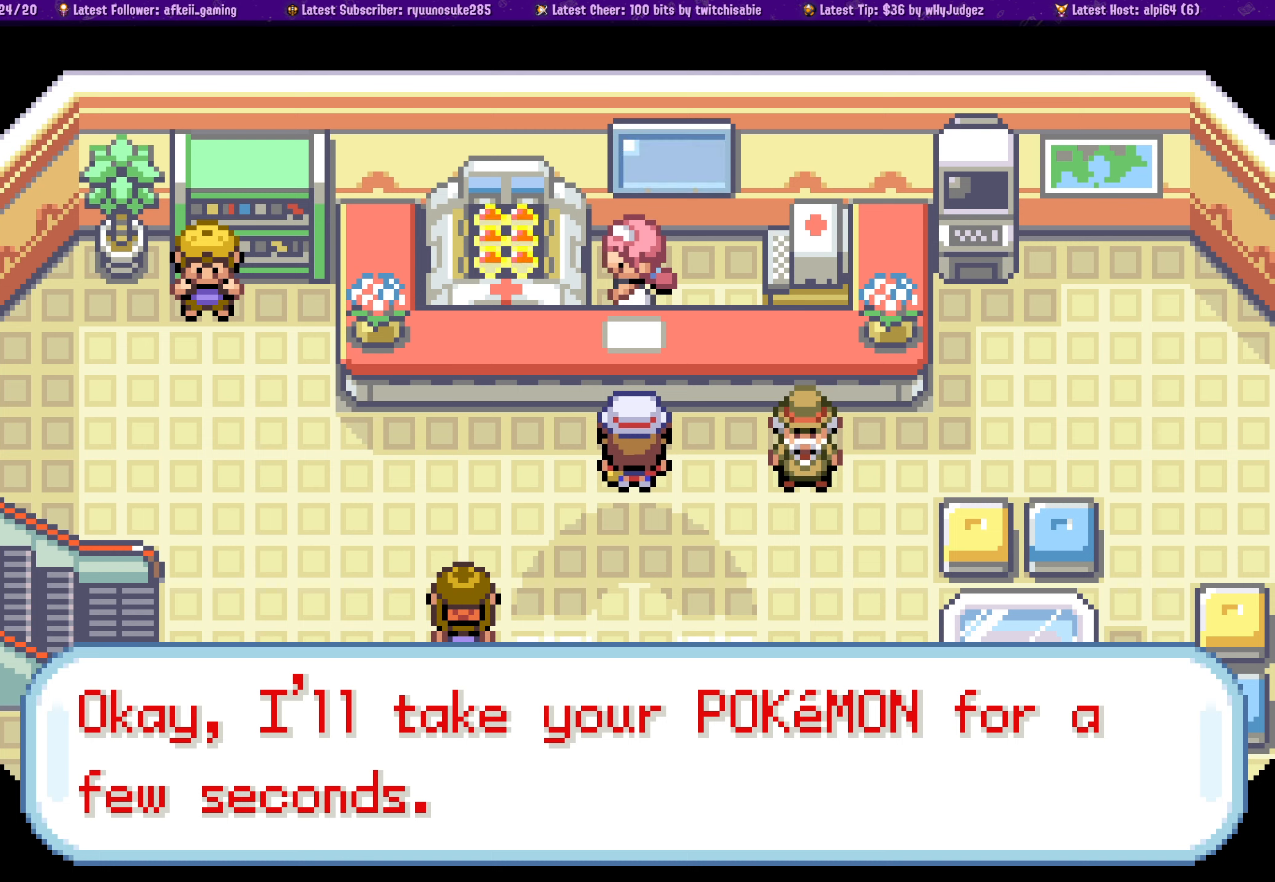
{"dt_ms": 500, "buttons": [], "left_stick": "center", "right_stick": "center", "events": [[67, "CROSS", "down"], [167, "CROSS", "up"], [300, "CROSS", "down"], [417, "CROSS", "up"]]}
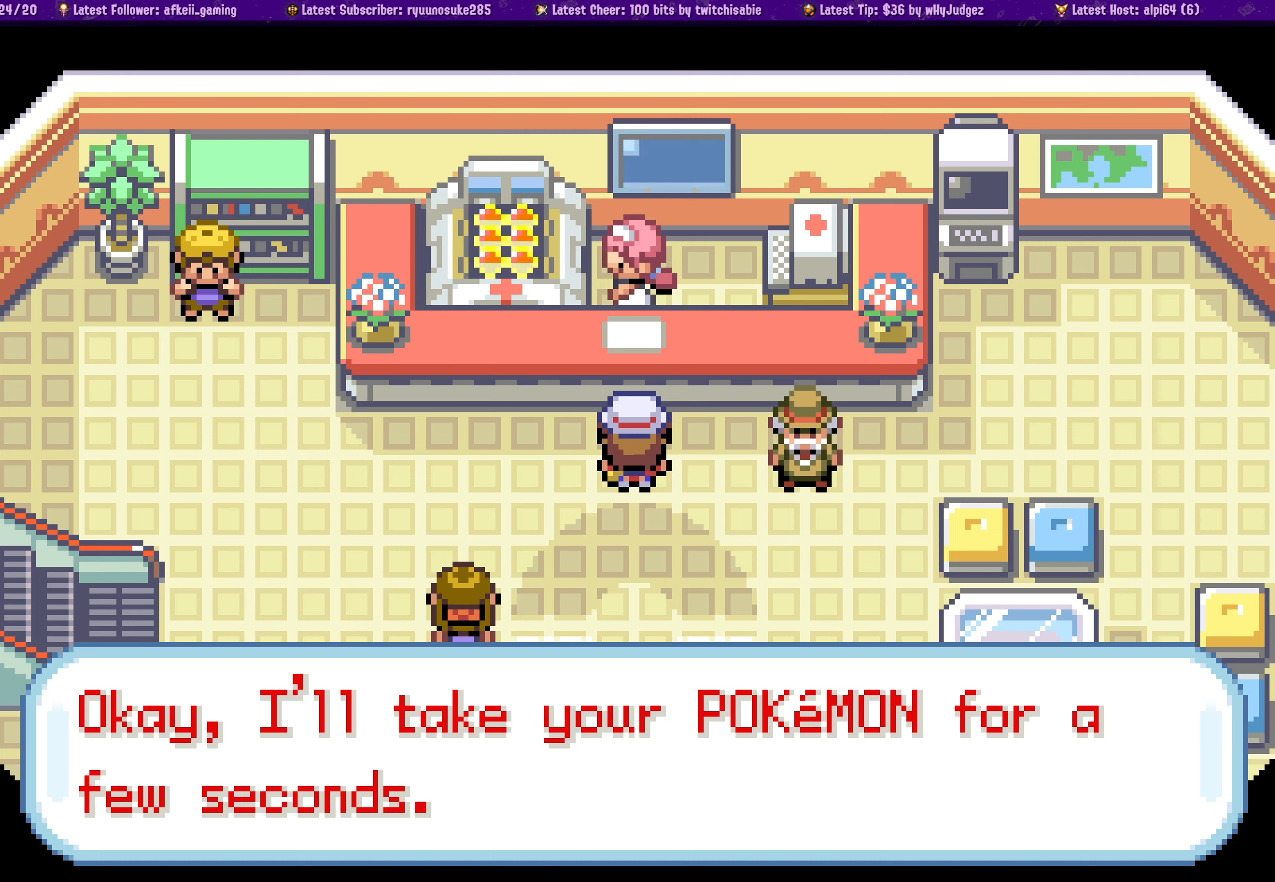
{"dt_ms": 500, "buttons": ["DPAD_DOWN"], "left_stick": "center", "right_stick": "center", "events": [[50, "CROSS", "down"], [150, "DPAD_DOWN", "down"], [167, "CROSS", "up"], [334, "CROSS", "down"], [450, "CROSS", "up"]]}
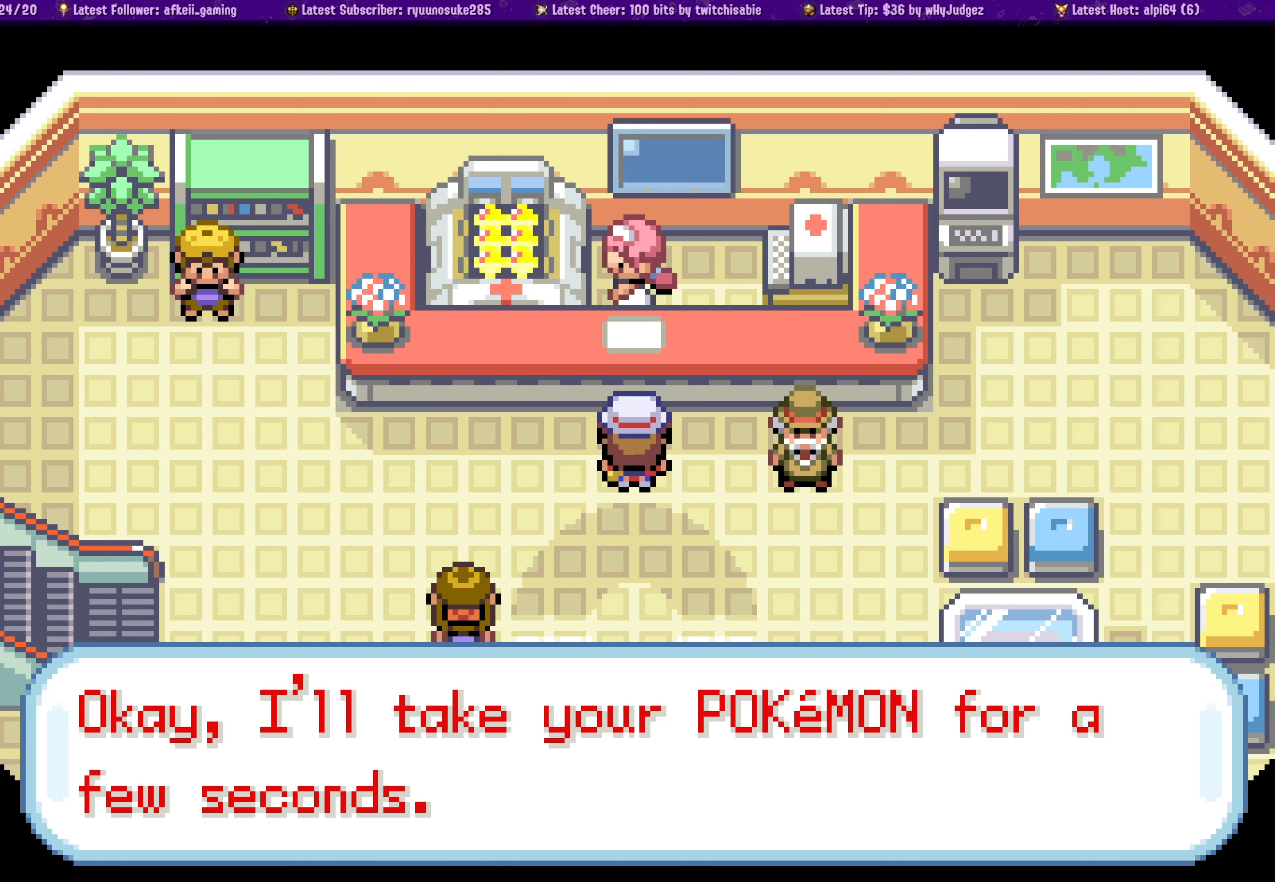
{"dt_ms": 500, "buttons": ["CROSS", "DPAD_DOWN"], "left_stick": "center", "right_stick": "center", "events": [[117, "CROSS", "down"], [250, "CROSS", "up"], [400, "CROSS", "down"]]}